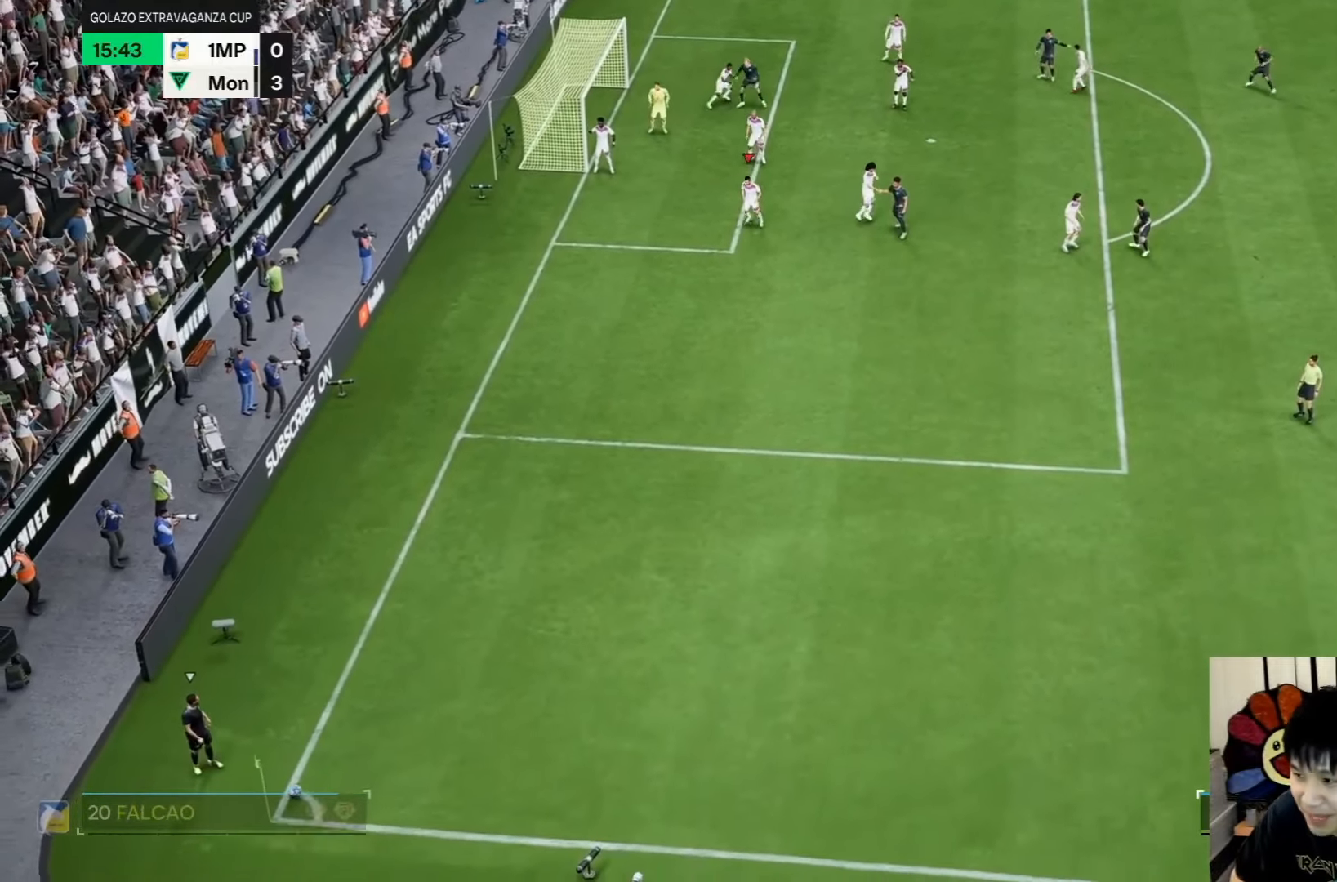
Gameplay with a controller (PlayStation layout); each line is a JSON object with the inputs held at the frame after it. "events" lists button and stick changes between this image and that frame as [ms after this image, input, new state], when the widget could be followed in between. Not read: L3 R3.
{"buttons": [], "left_stick": "center", "right_stick": "center", "events": [[233, "left_stick", "center"]]}
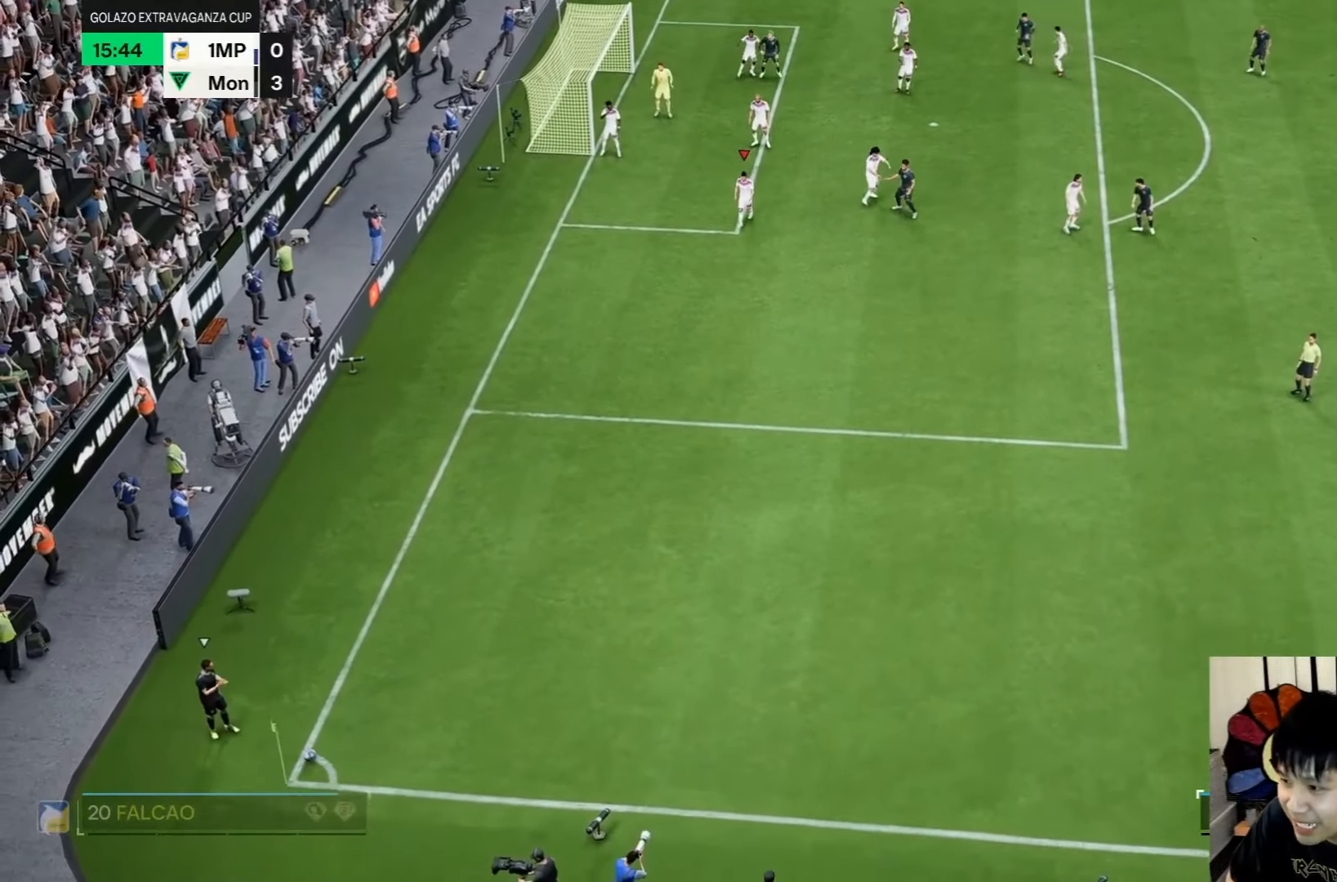
{"buttons": [], "left_stick": "center", "right_stick": "center", "events": []}
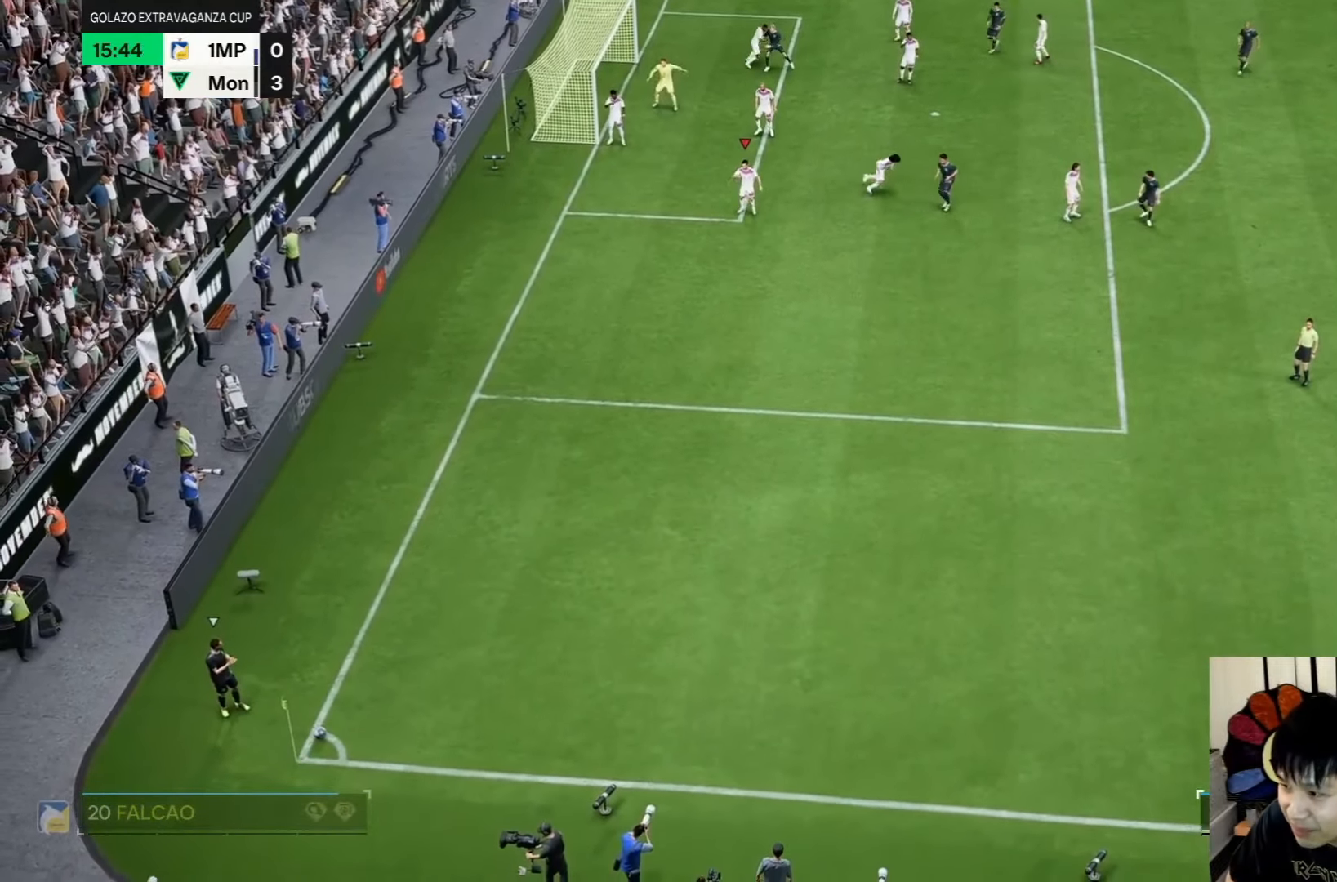
{"buttons": [], "left_stick": "down", "right_stick": "center", "events": [[483, "left_stick", "down"]]}
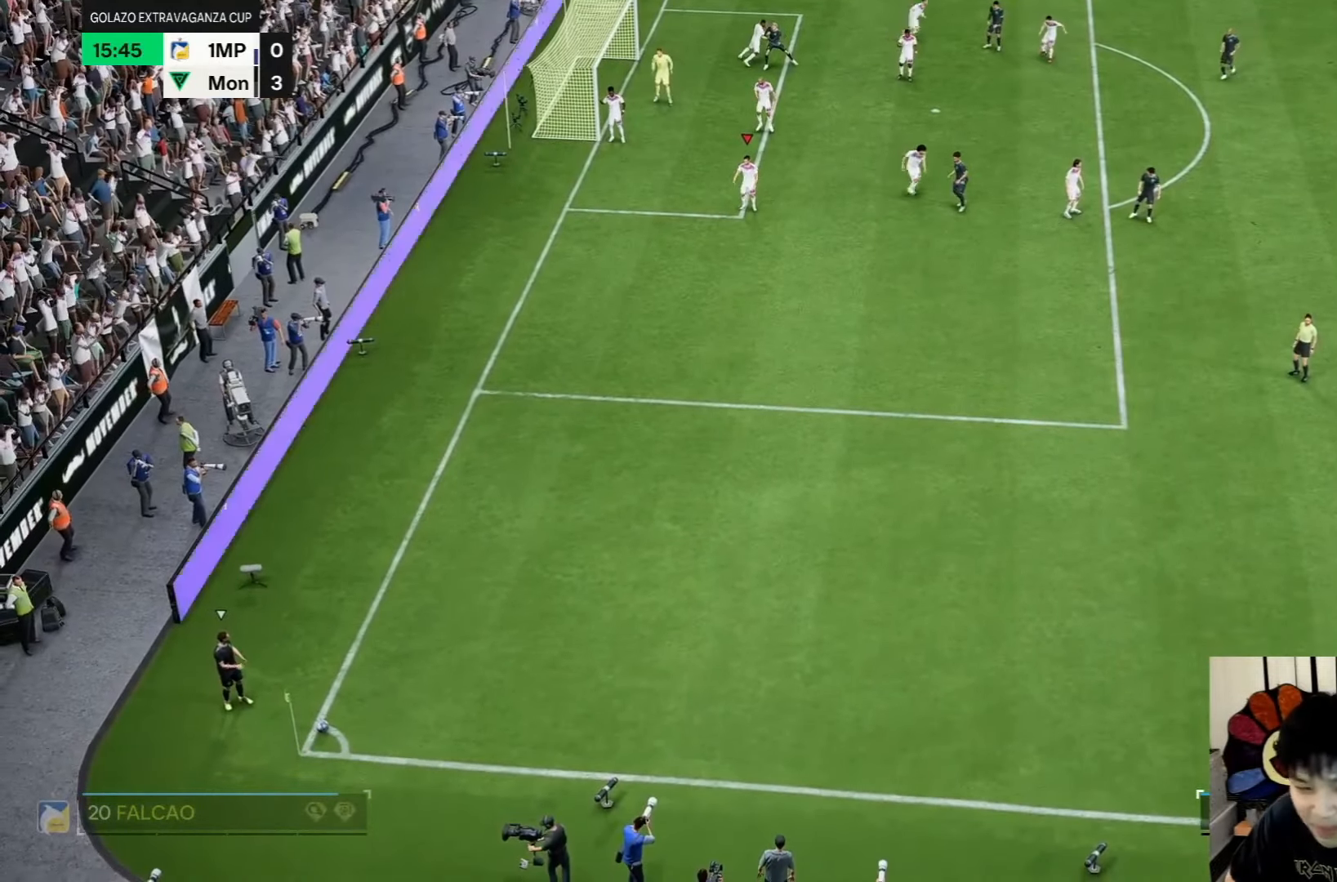
{"buttons": [], "left_stick": "center", "right_stick": "center", "events": [[417, "left_stick", "center"]]}
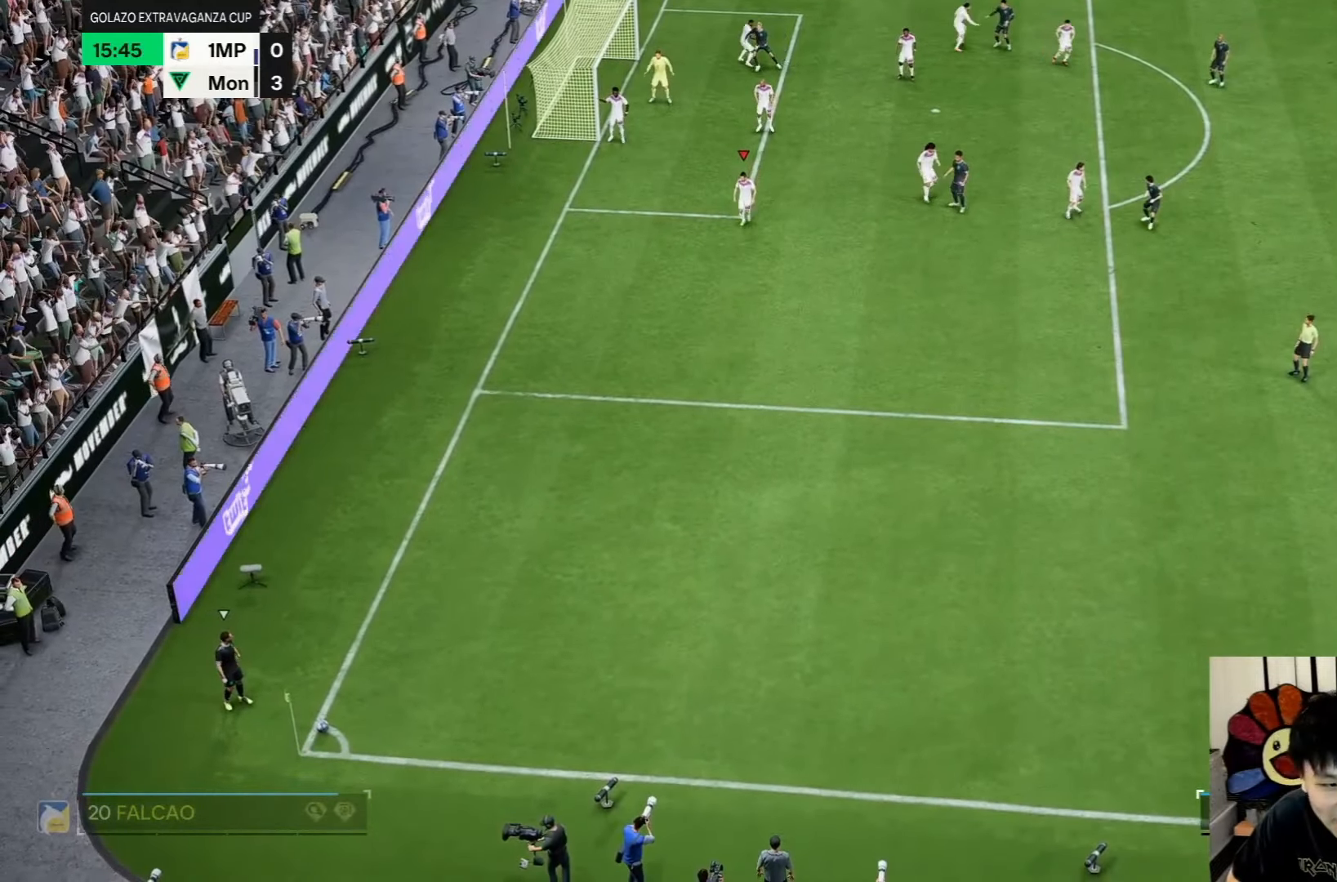
{"buttons": [], "left_stick": "center", "right_stick": "center", "events": []}
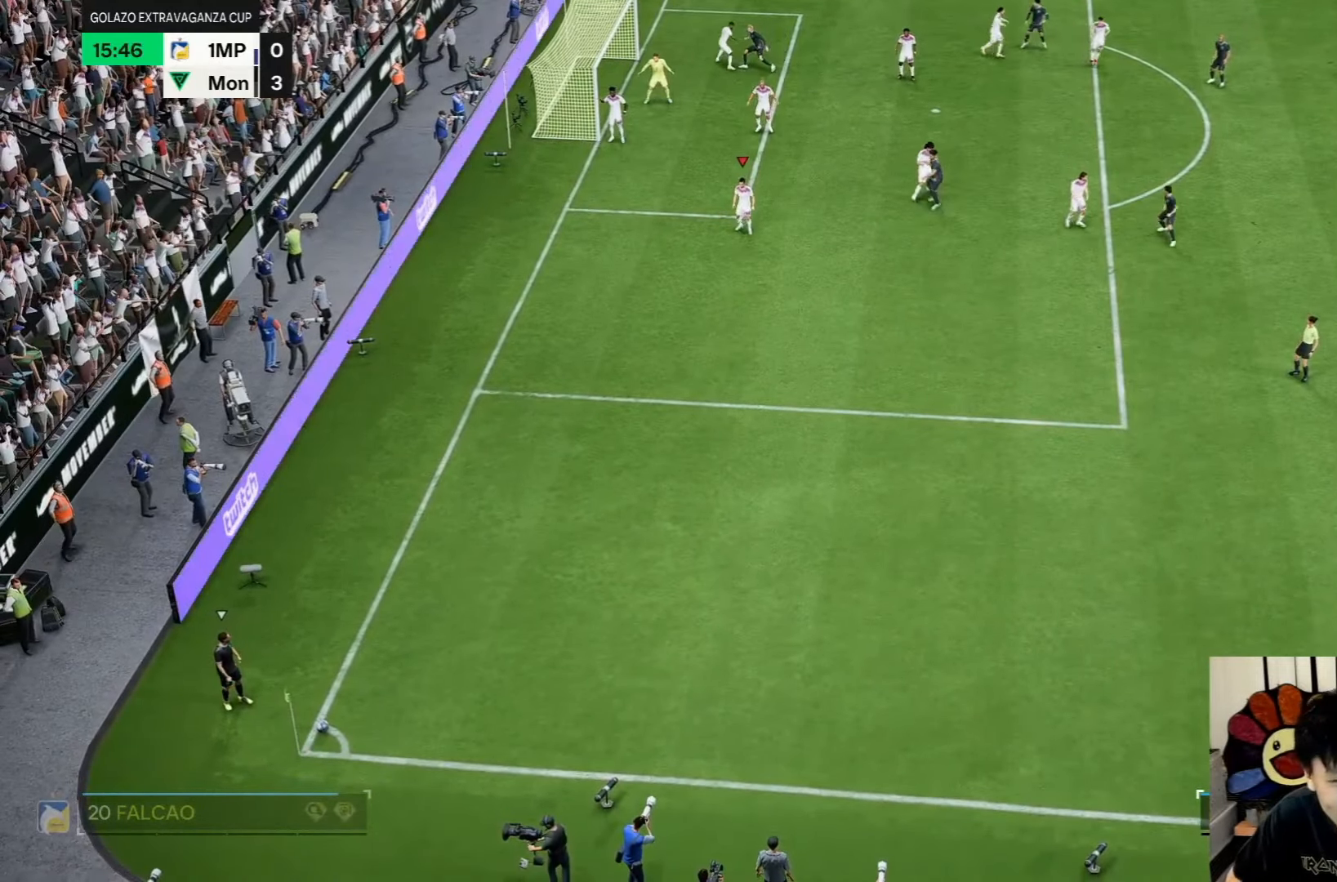
{"buttons": [], "left_stick": "center", "right_stick": "center", "events": []}
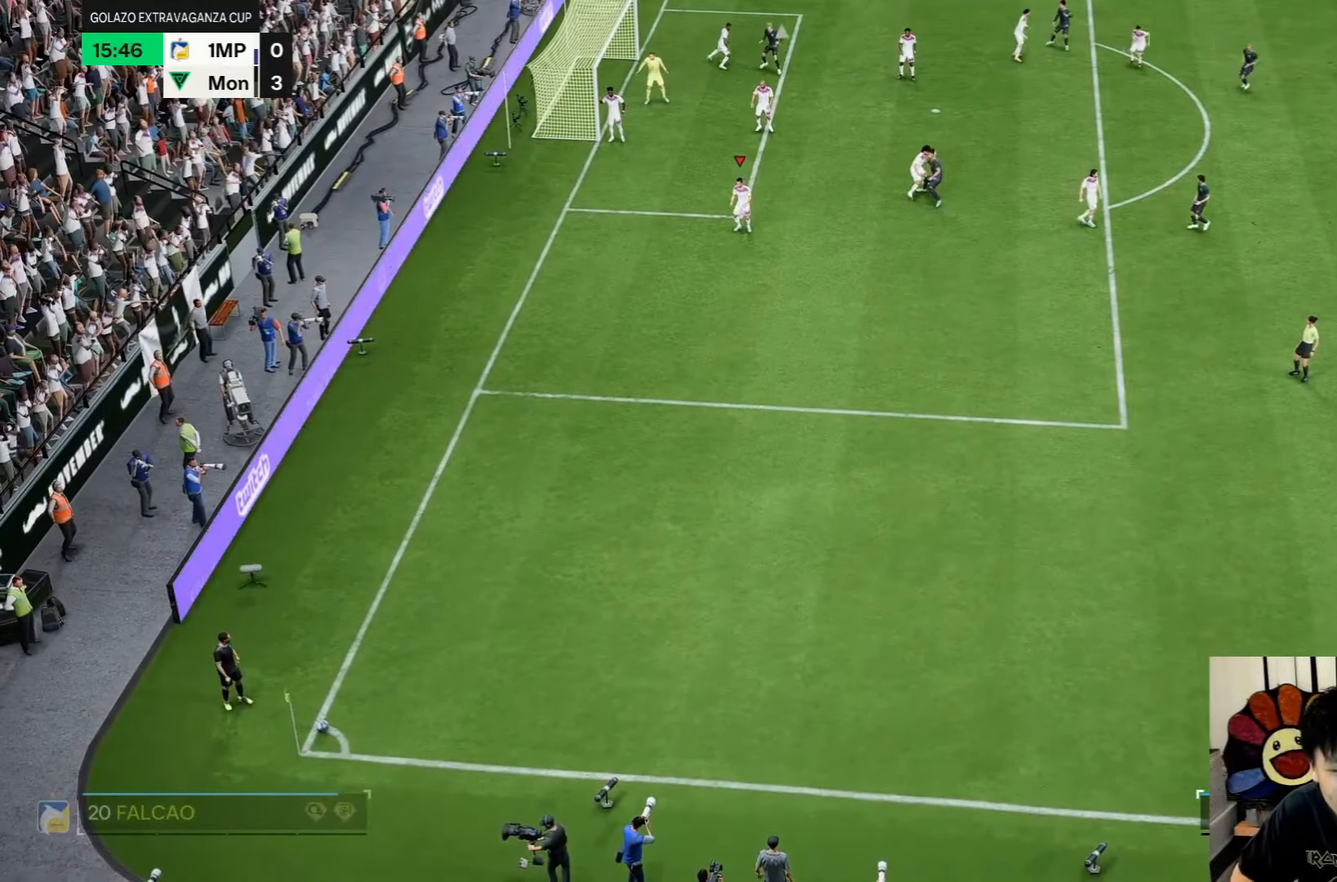
{"buttons": [], "left_stick": "center", "right_stick": "center", "events": []}
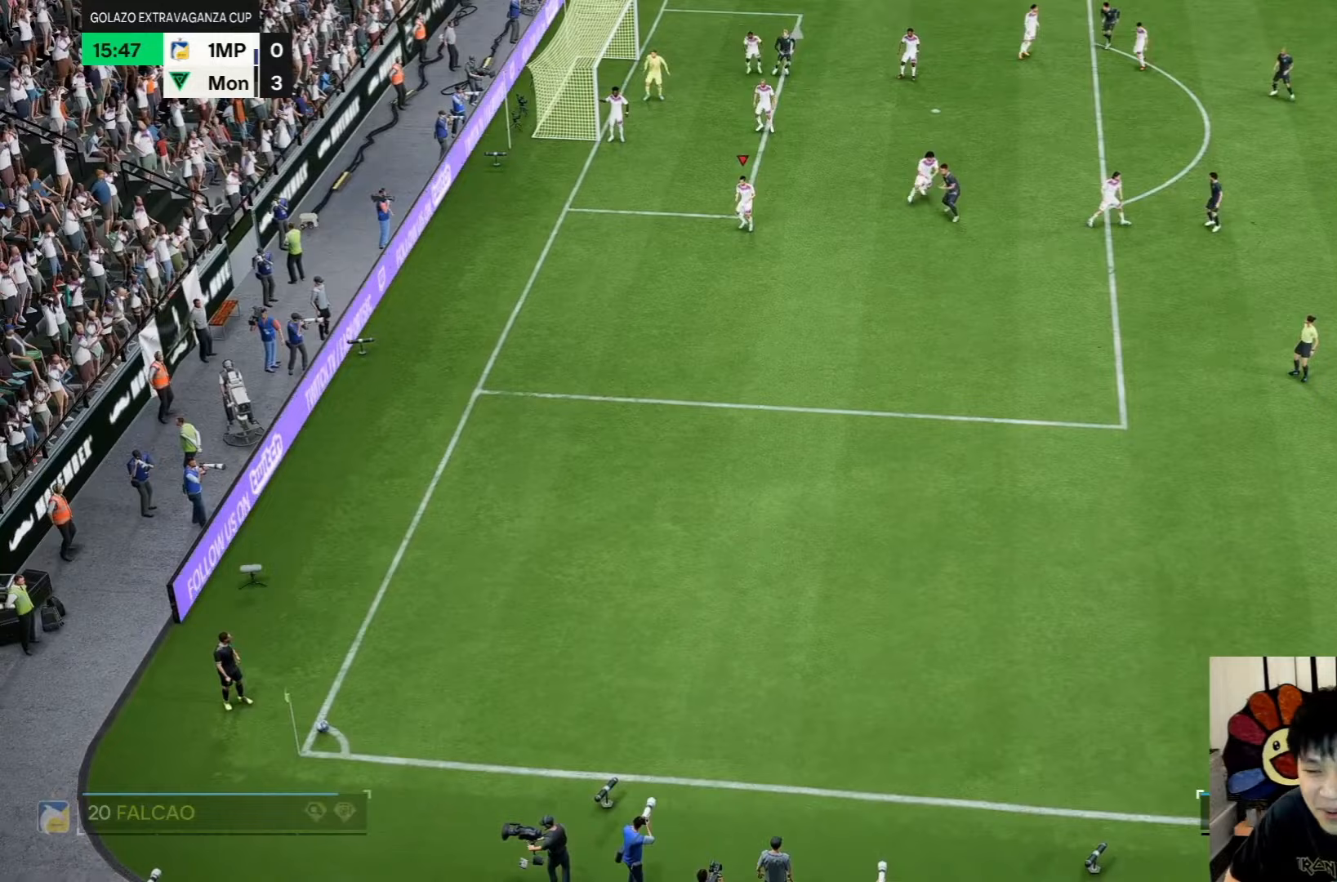
{"buttons": [], "left_stick": "center", "right_stick": "center", "events": []}
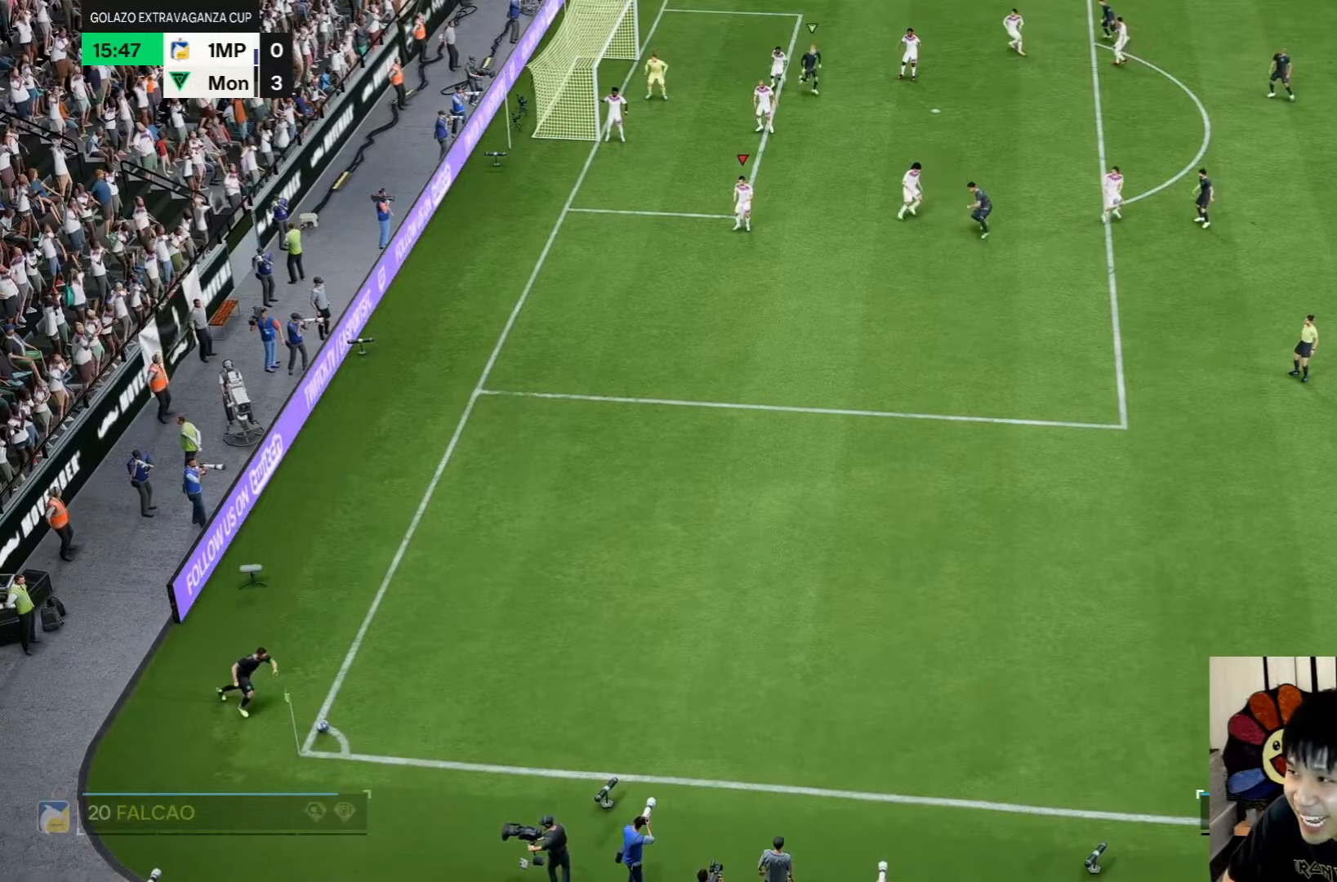
{"buttons": [], "left_stick": "center", "right_stick": "center", "events": []}
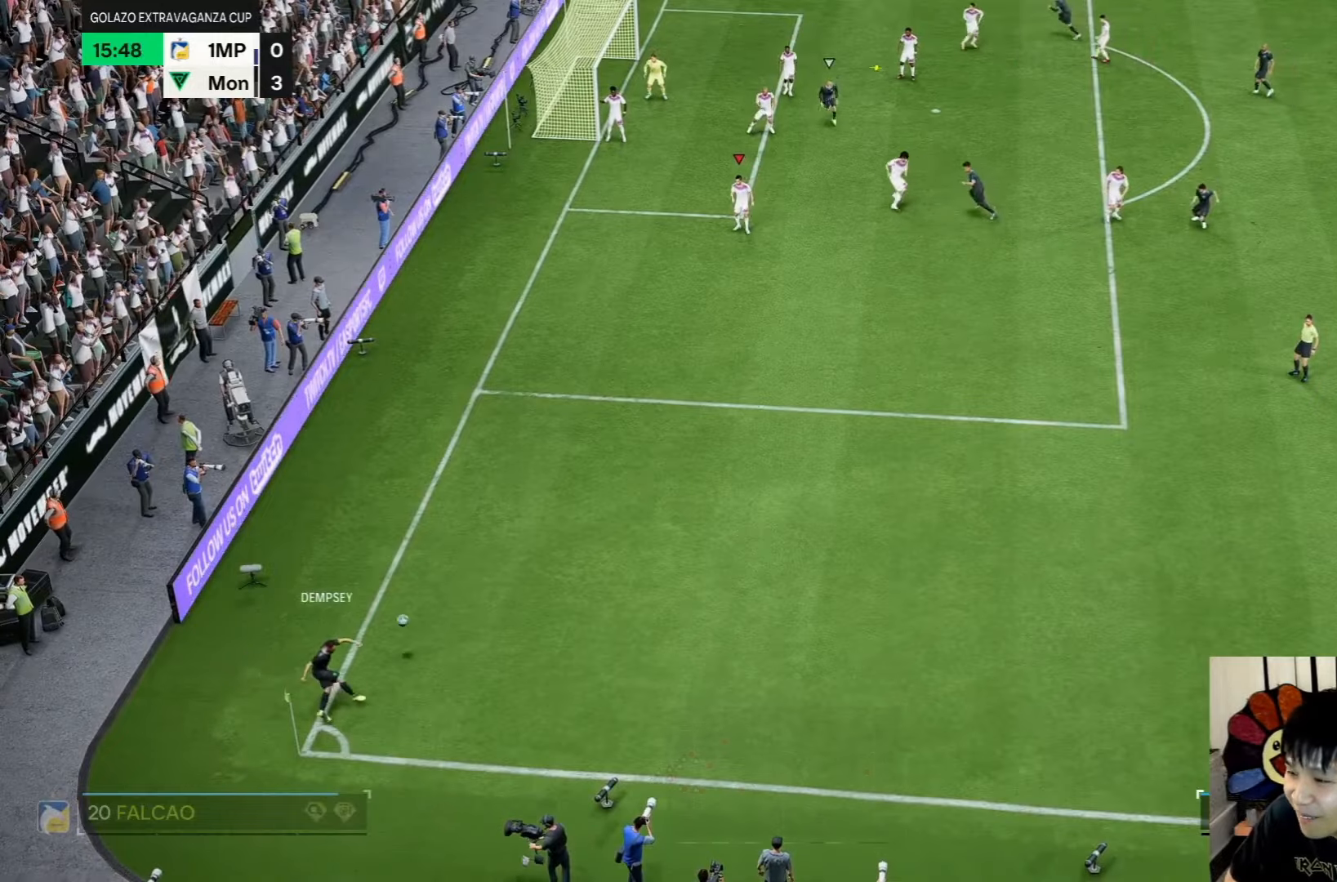
{"buttons": [], "left_stick": "center", "right_stick": "center", "events": []}
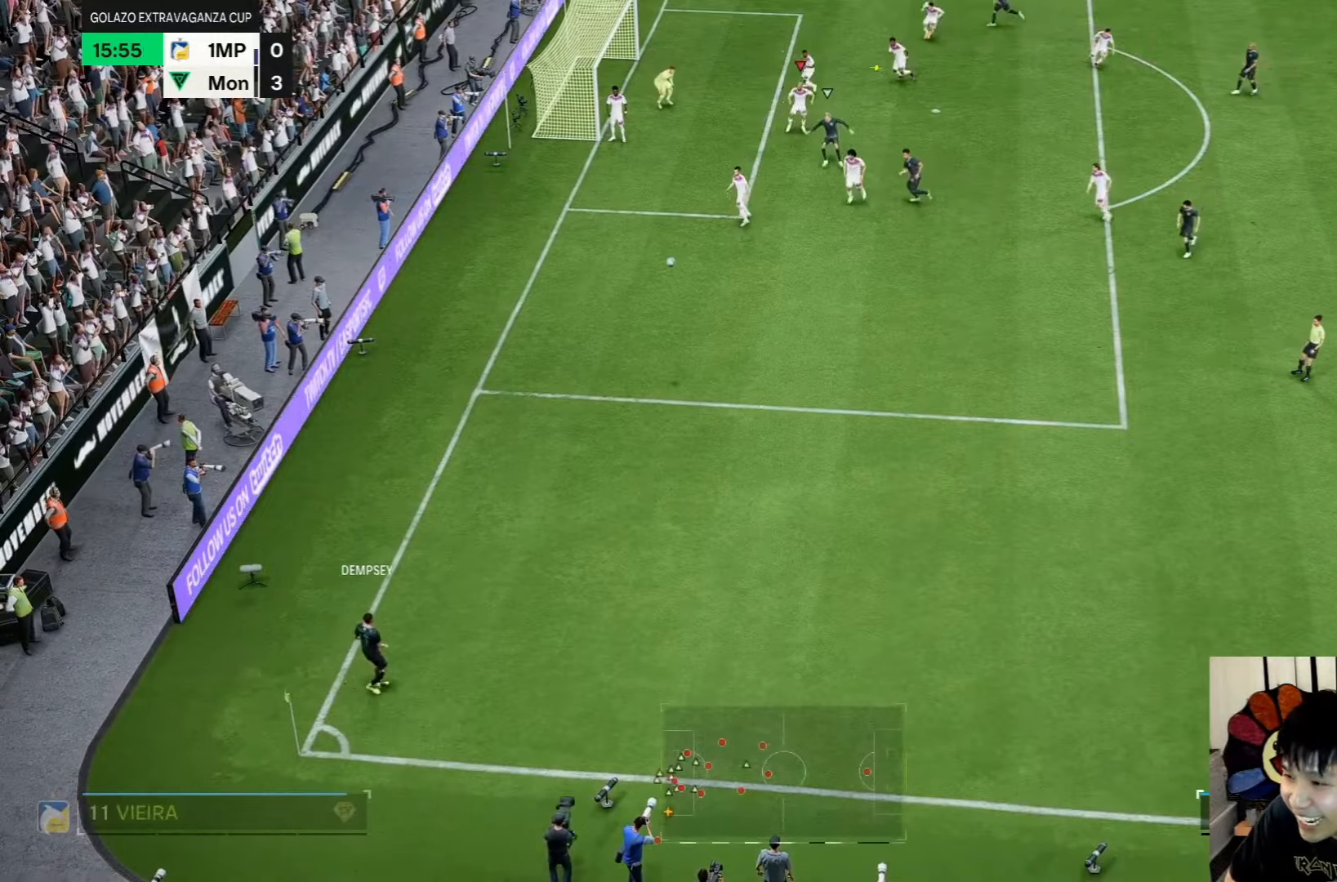
{"buttons": [], "left_stick": "down-right", "right_stick": "center", "events": [[83, "left_stick", "down-right"]]}
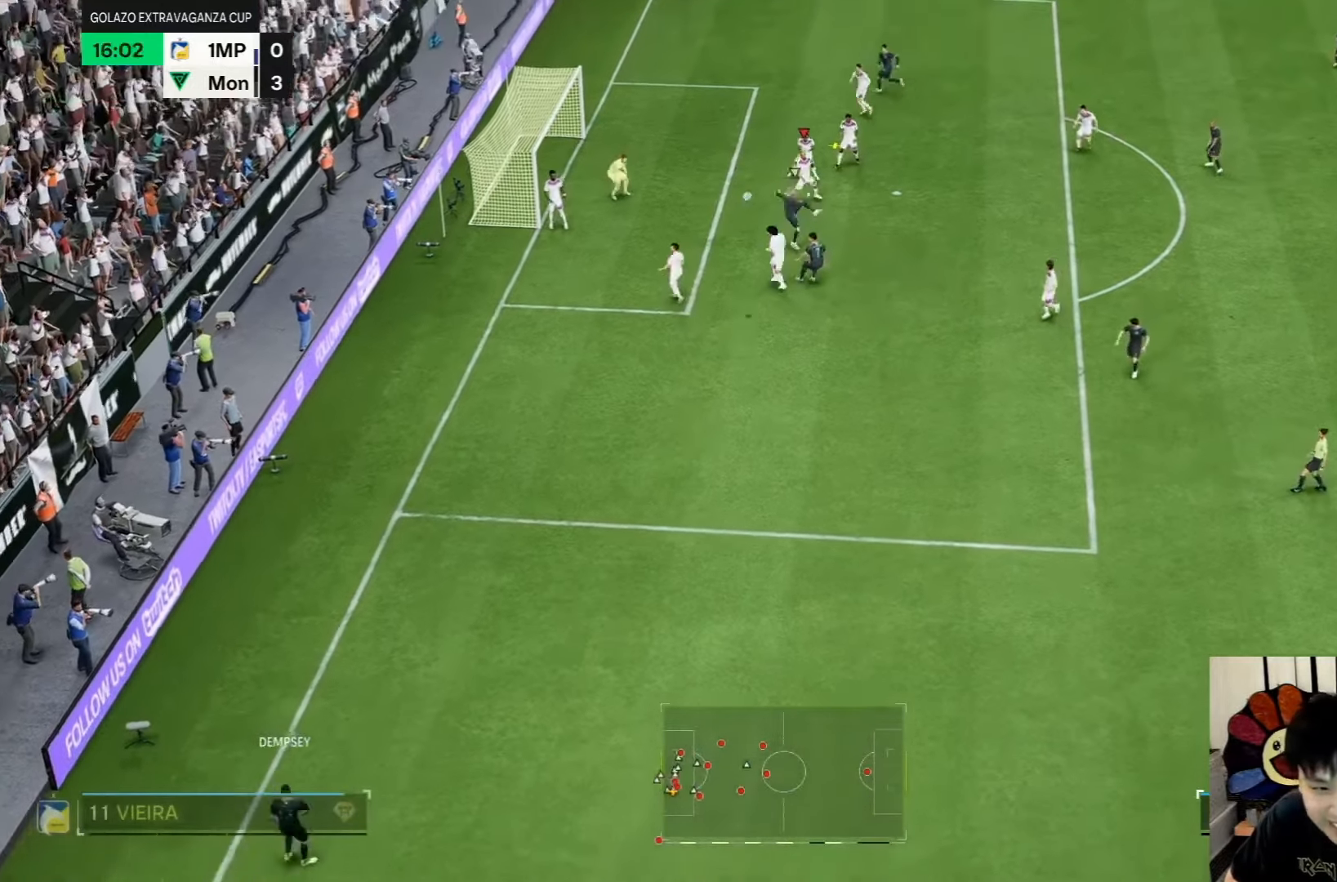
{"buttons": [], "left_stick": "down-right", "right_stick": "center", "events": []}
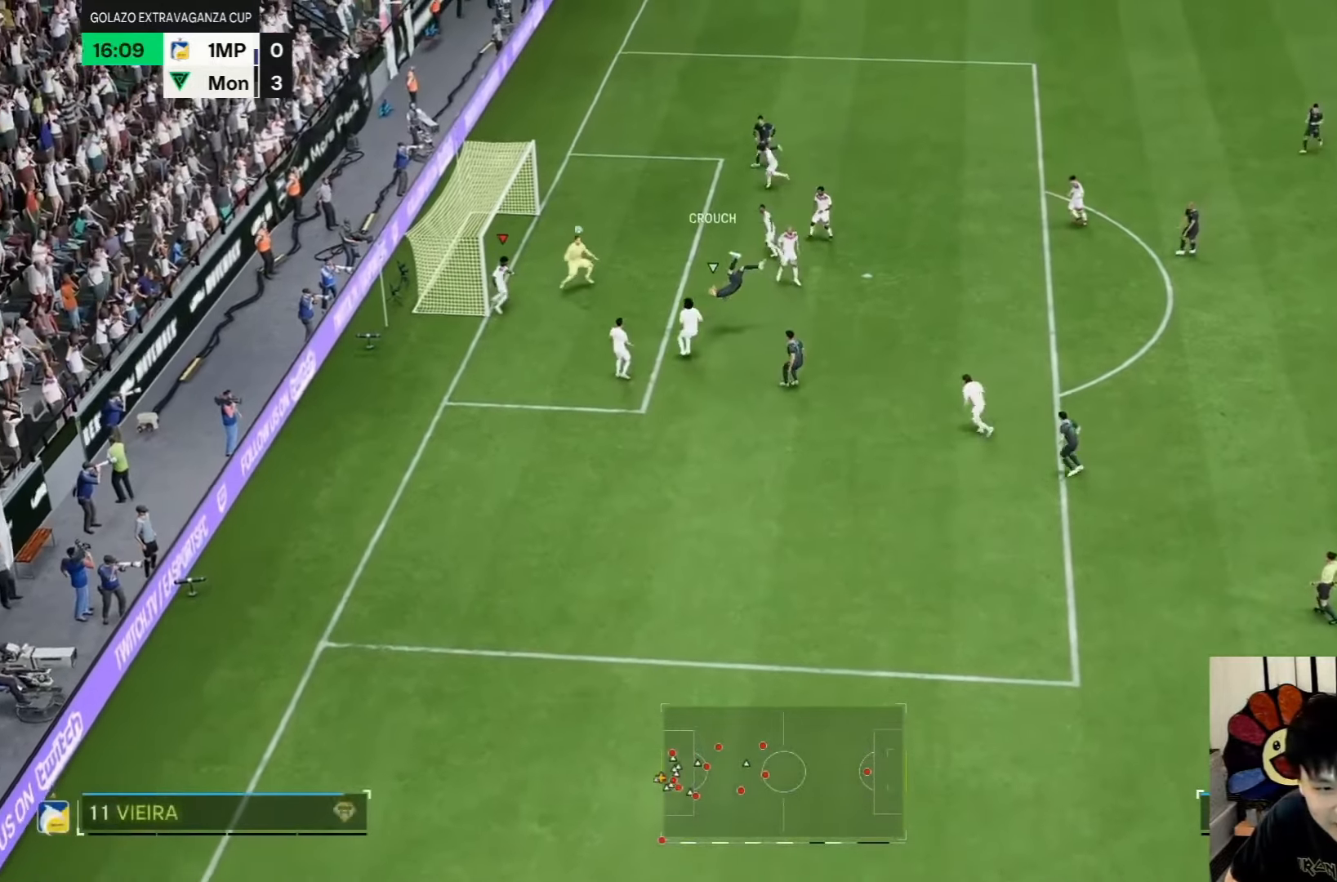
{"buttons": [], "left_stick": "down-right", "right_stick": "center", "events": []}
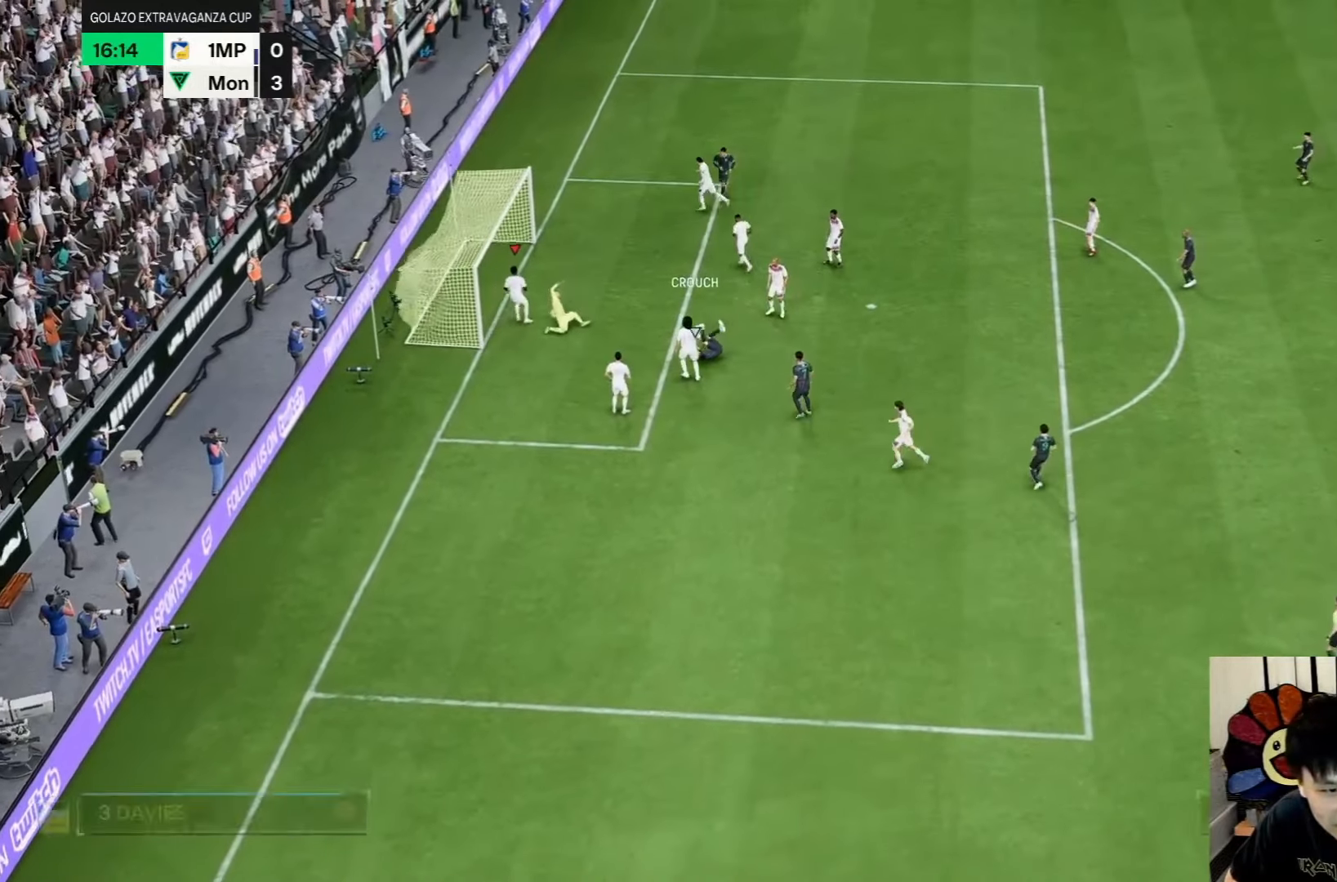
{"buttons": [], "left_stick": "center", "right_stick": "center", "events": [[283, "left_stick", "center"]]}
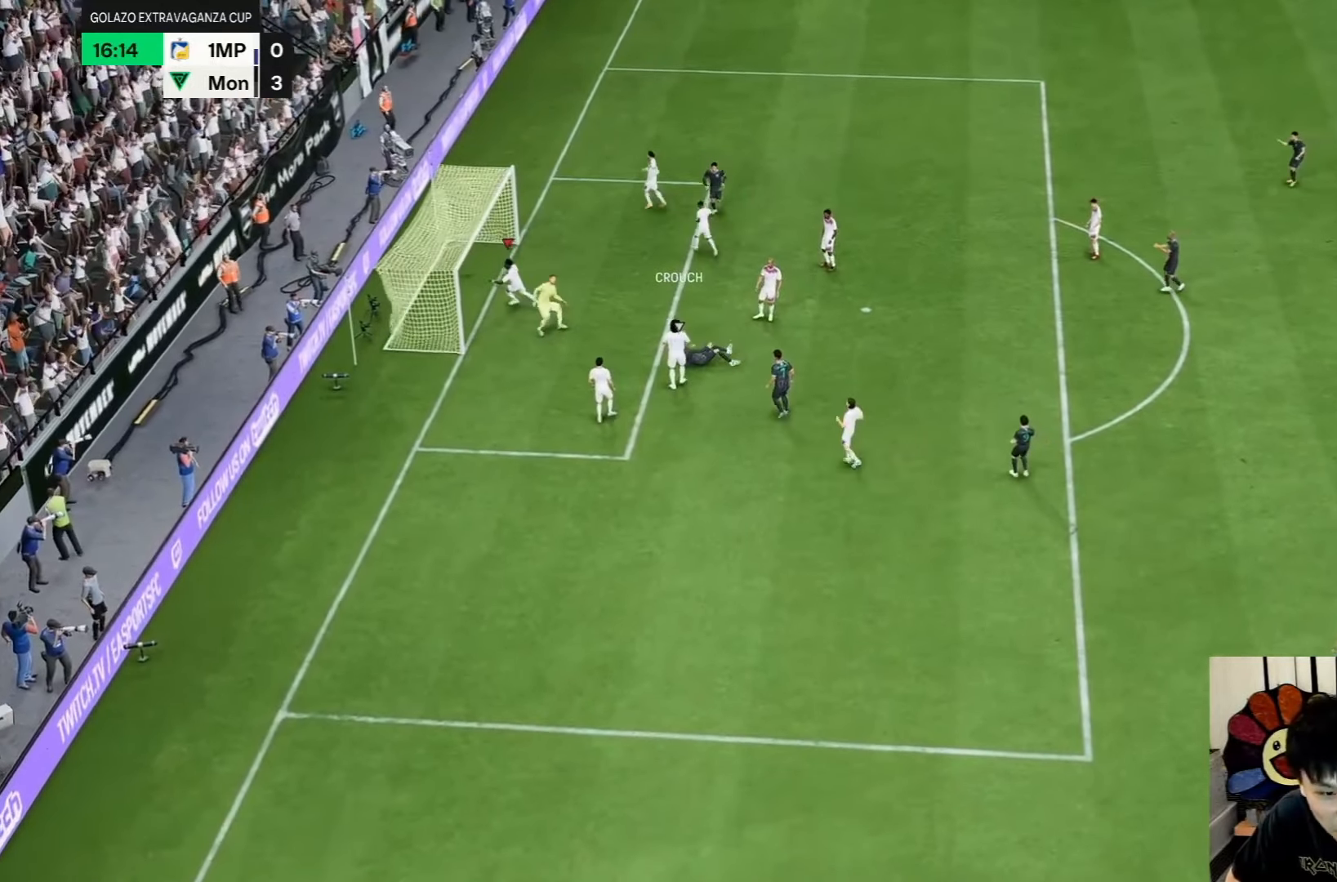
{"buttons": [], "left_stick": "center", "right_stick": "center", "events": []}
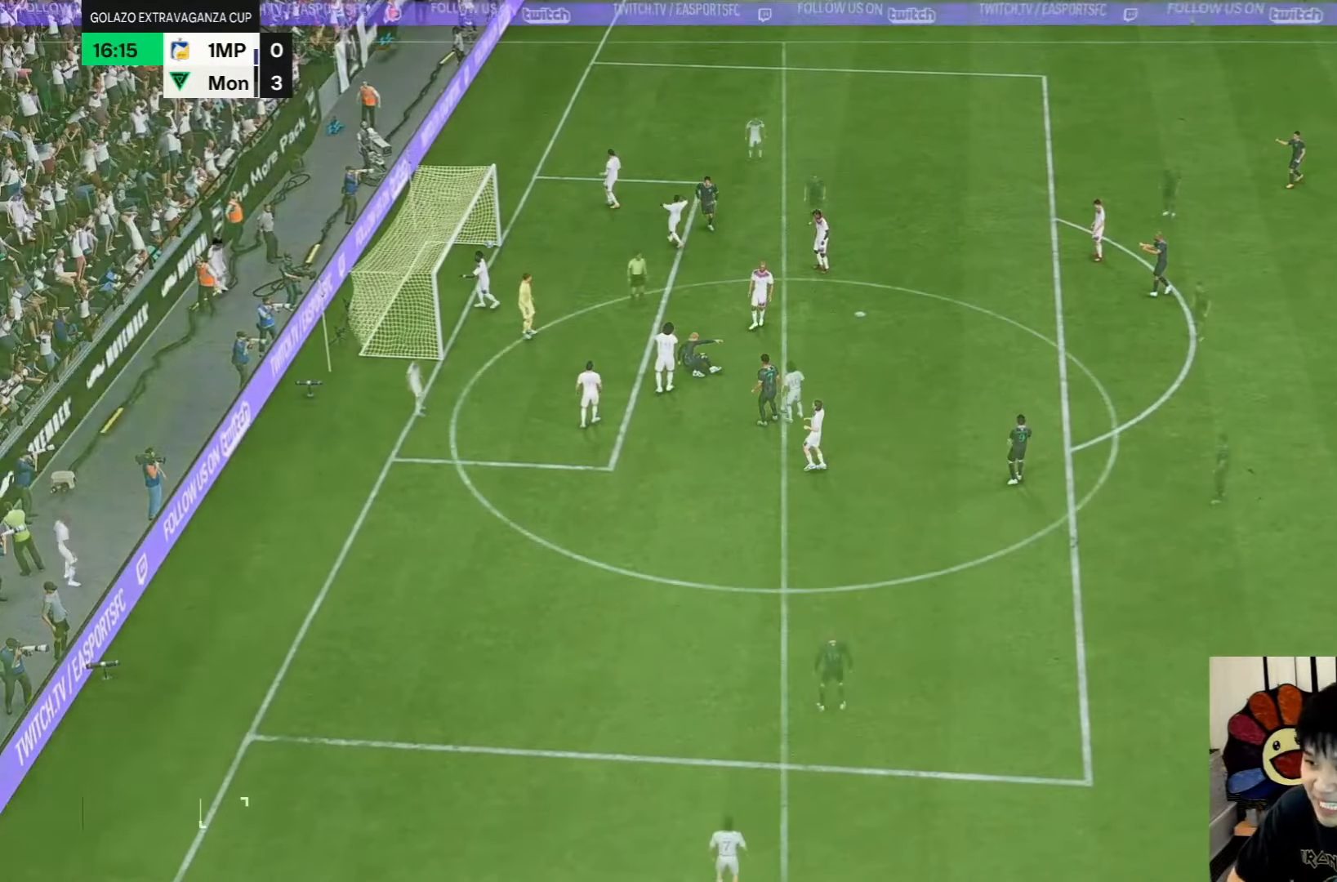
{"buttons": [], "left_stick": "center", "right_stick": "center", "events": []}
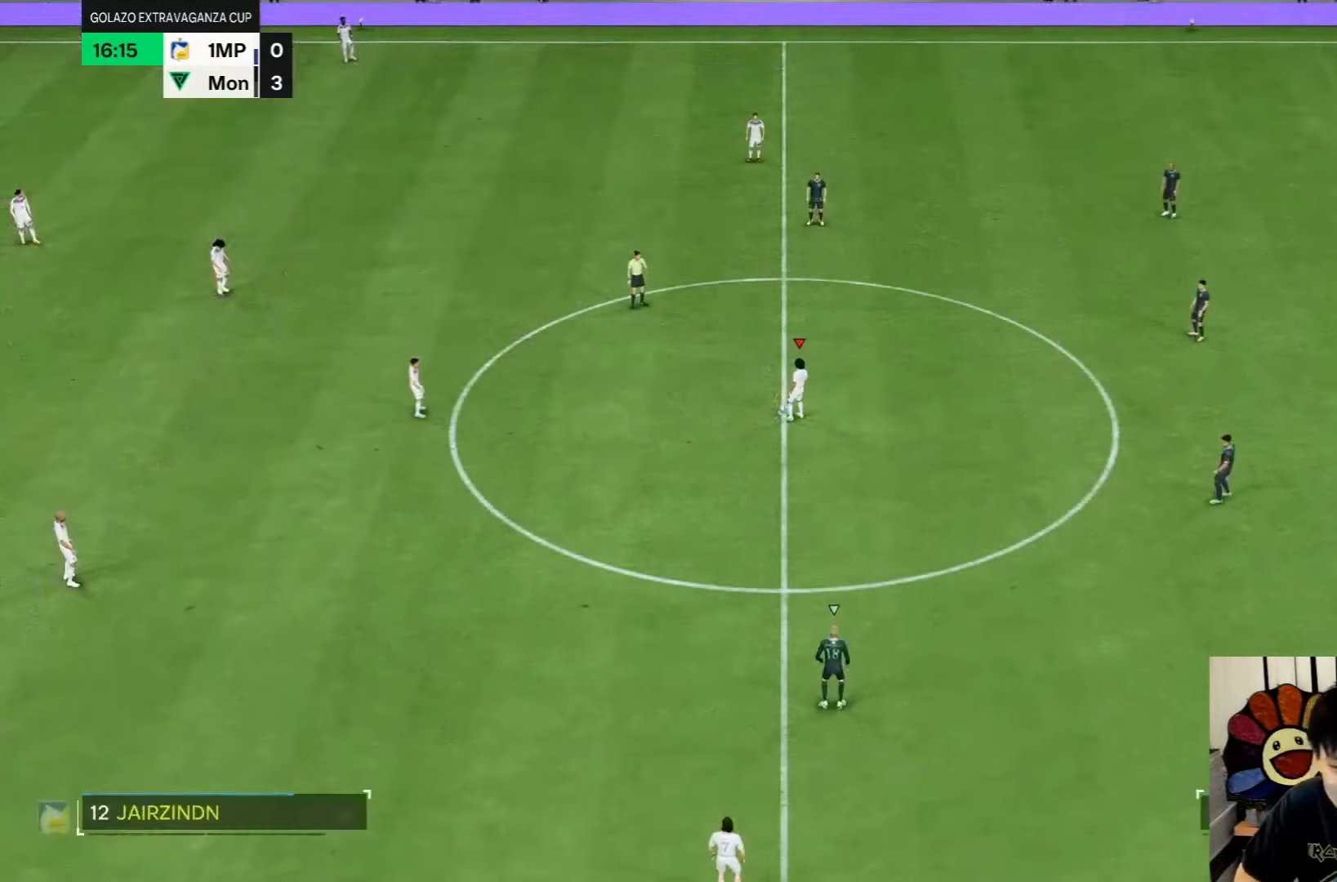
{"buttons": [], "left_stick": "center", "right_stick": "center", "events": [[117, "left_stick", "down-right"], [483, "left_stick", "center"]]}
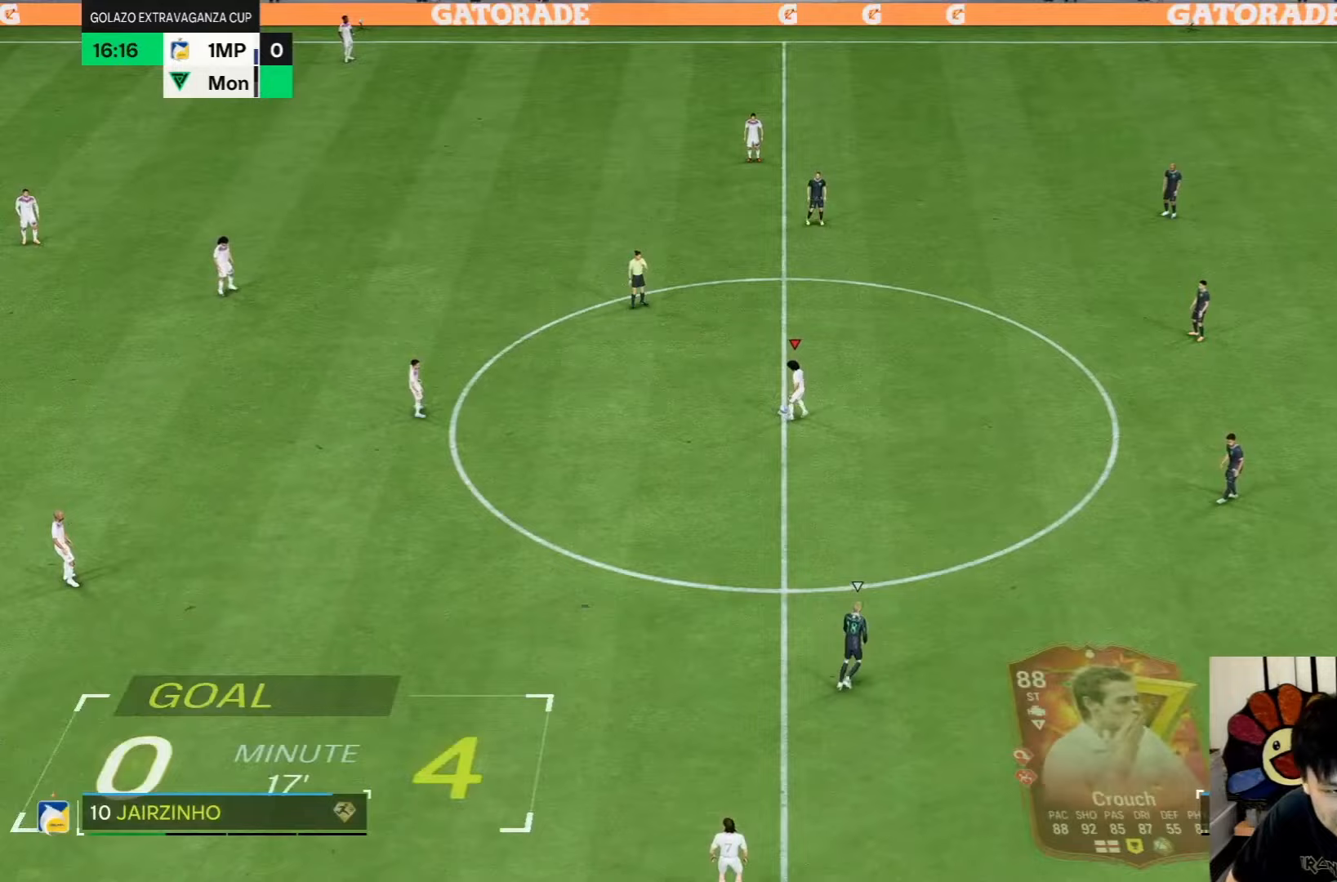
{"buttons": [], "left_stick": "down-right", "right_stick": "center", "events": [[167, "left_stick", "down-right"]]}
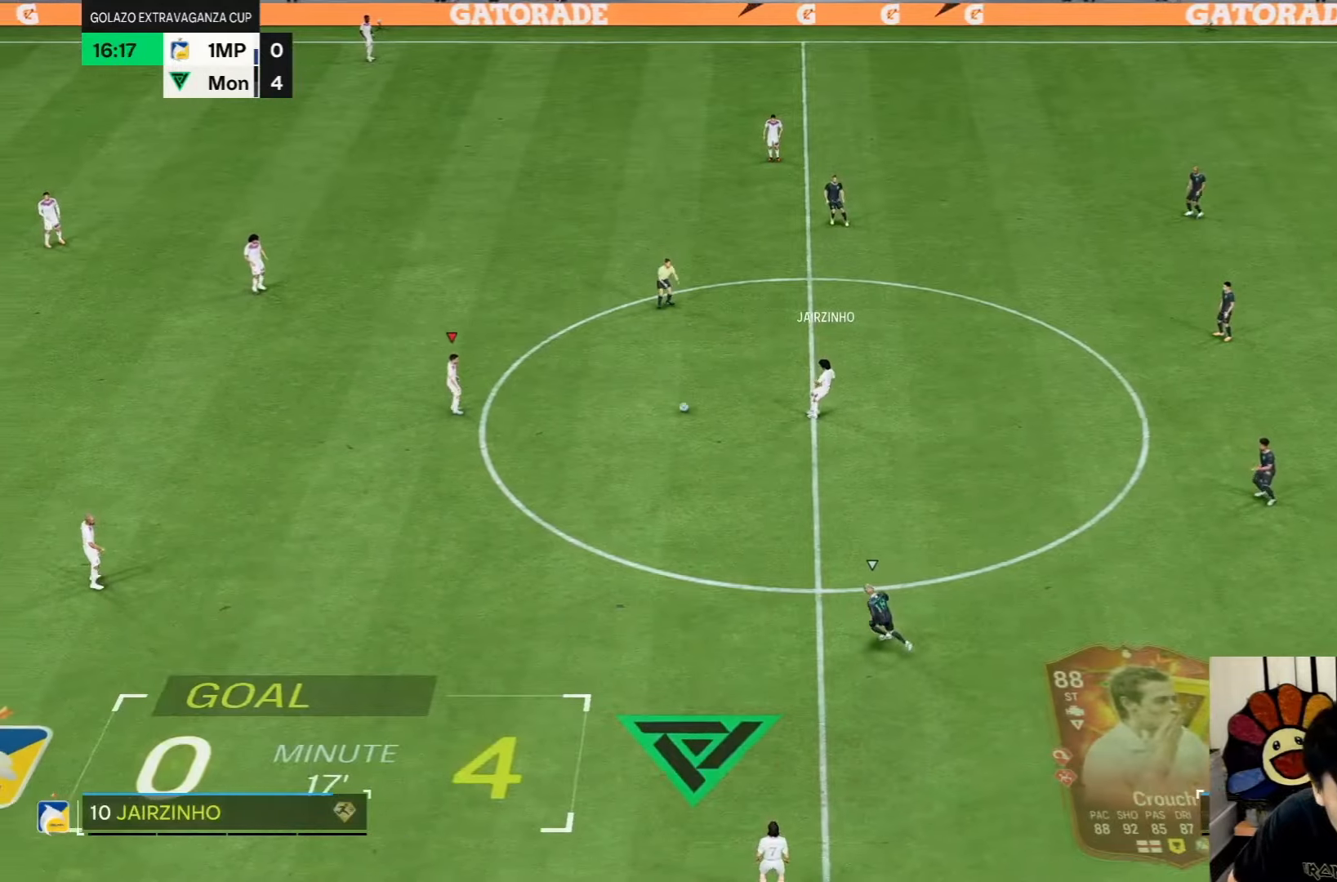
{"buttons": [], "left_stick": "down-right", "right_stick": "center", "events": []}
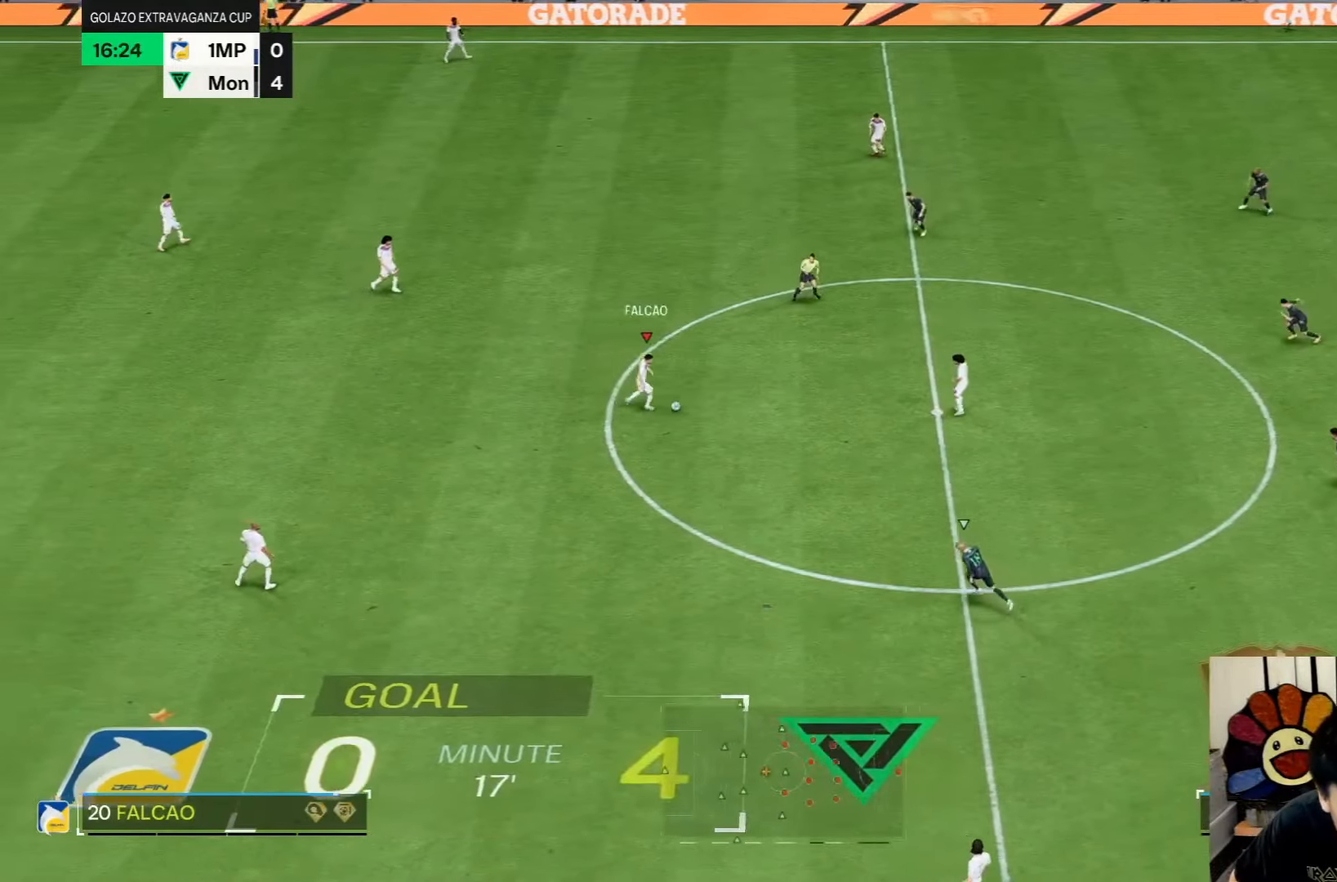
{"buttons": [], "left_stick": "down-right", "right_stick": "center", "events": []}
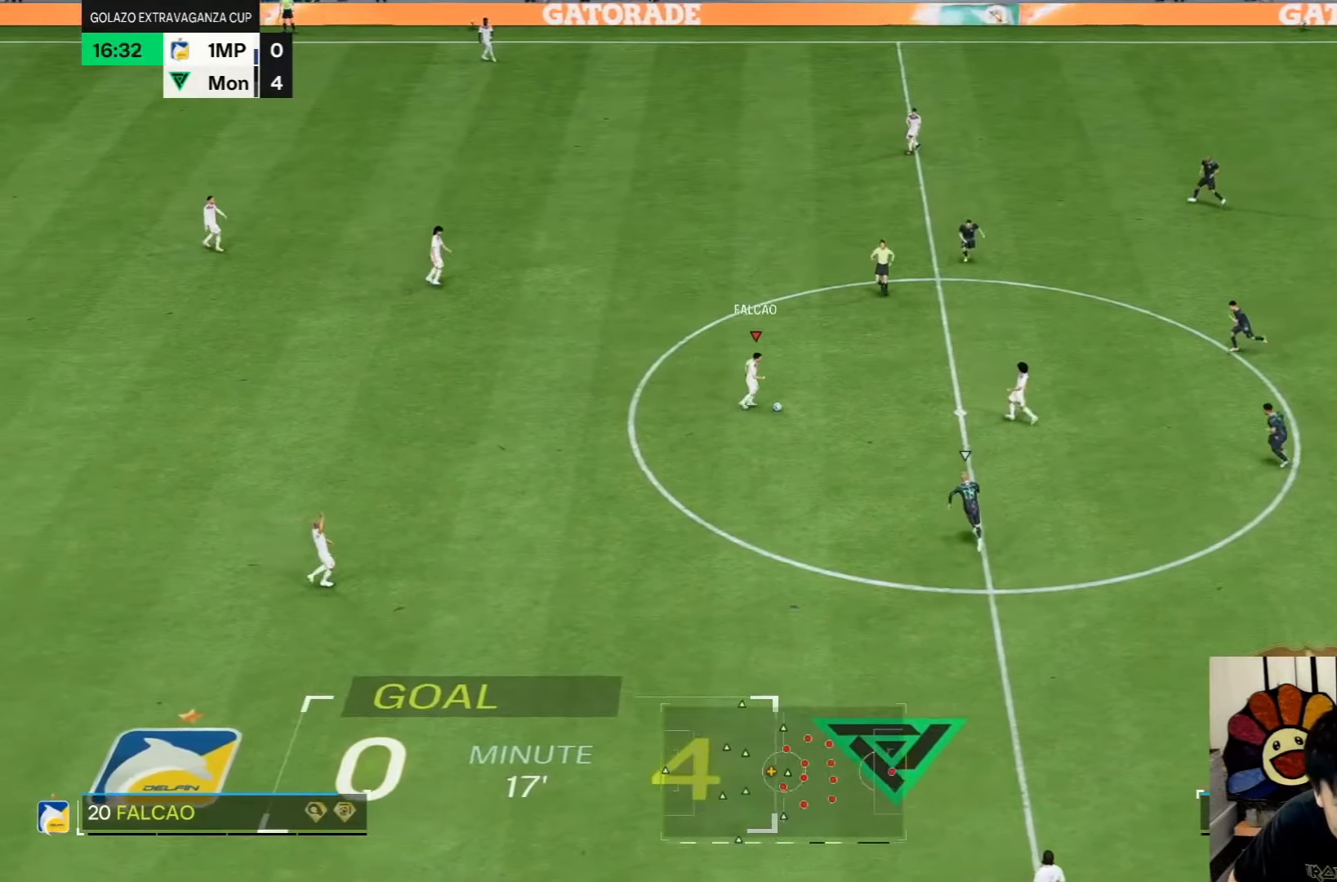
{"buttons": [], "left_stick": "down", "right_stick": "center", "events": [[233, "left_stick", "down"]]}
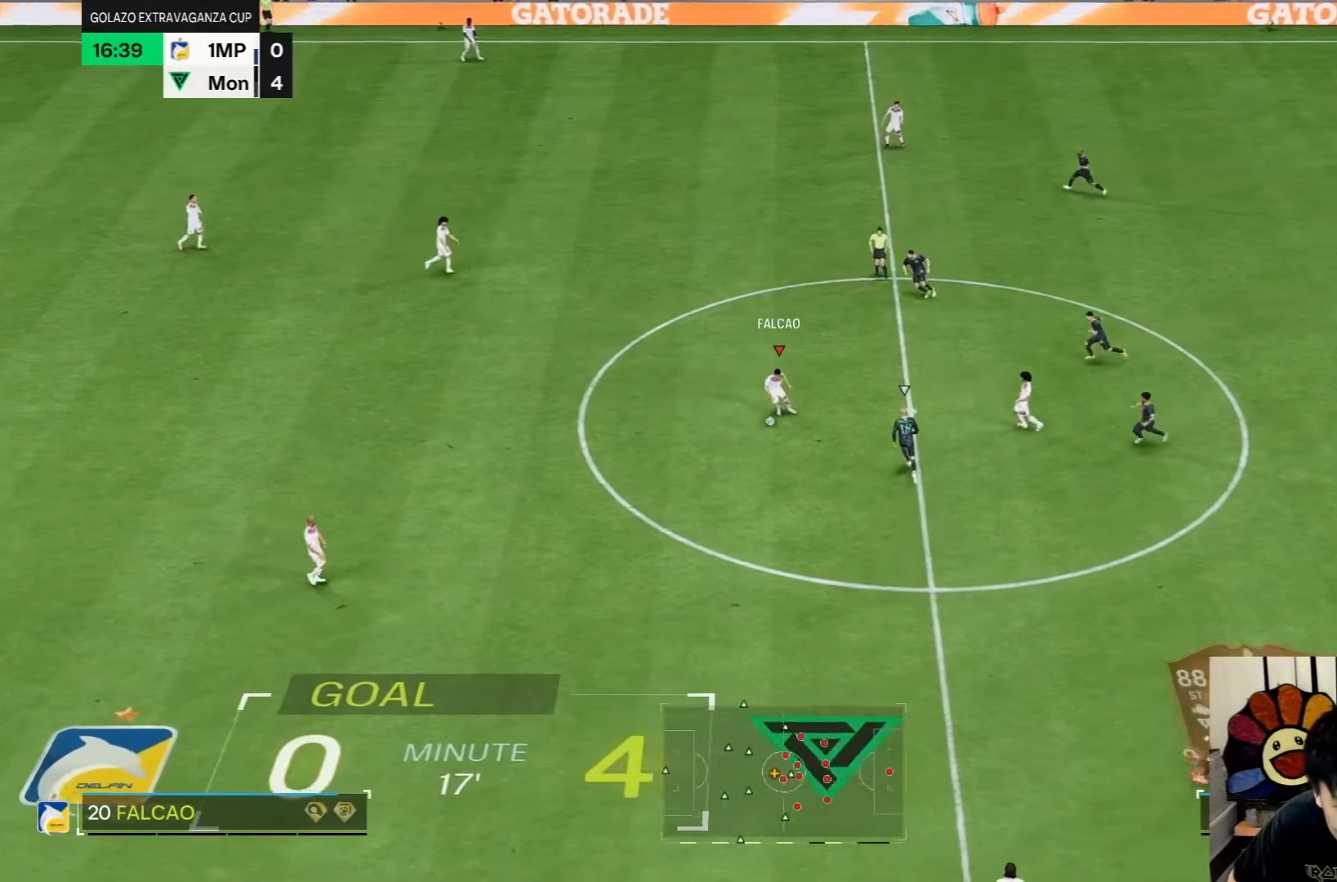
{"buttons": [], "left_stick": "down", "right_stick": "center", "events": []}
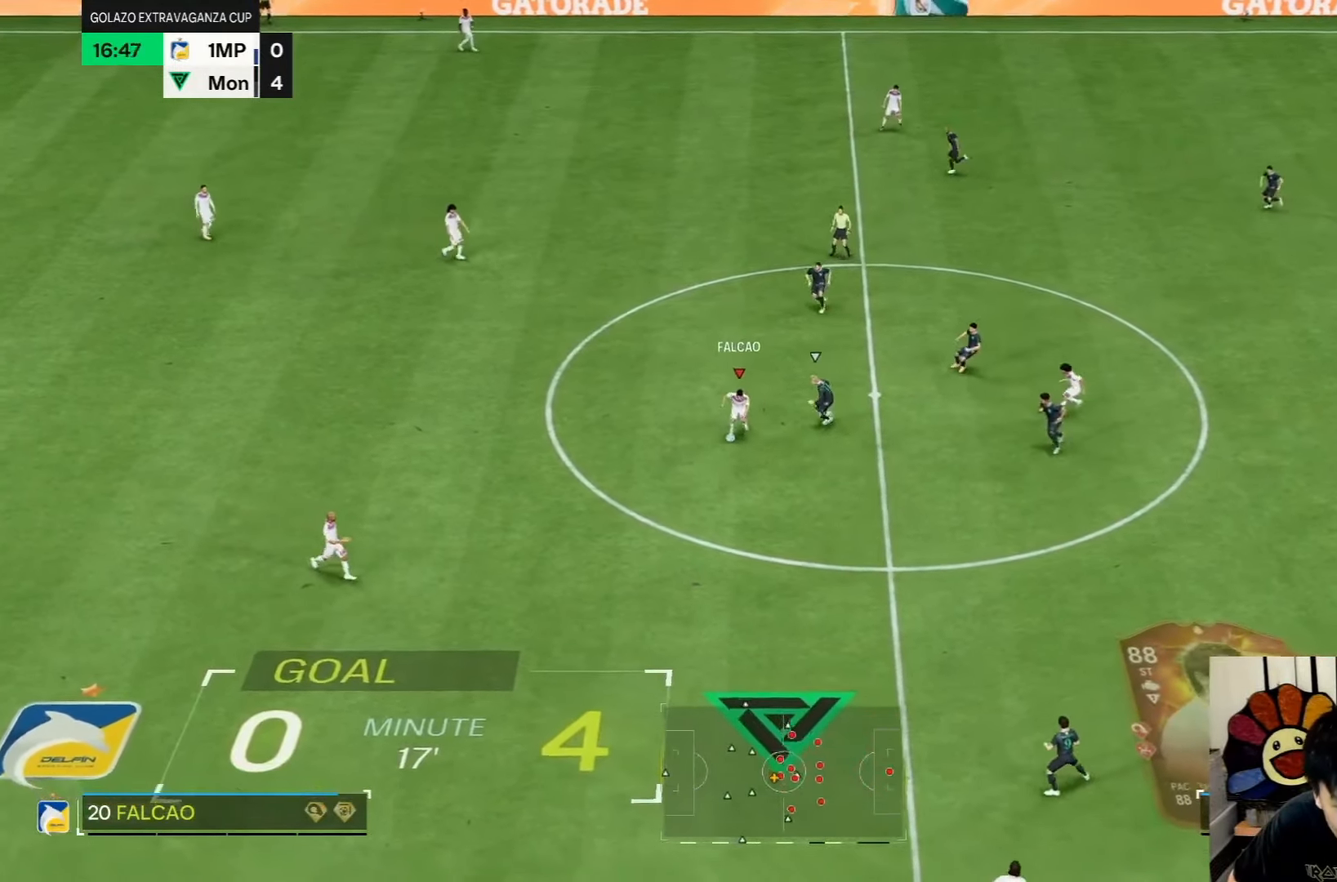
{"buttons": [], "left_stick": "down", "right_stick": "center", "events": []}
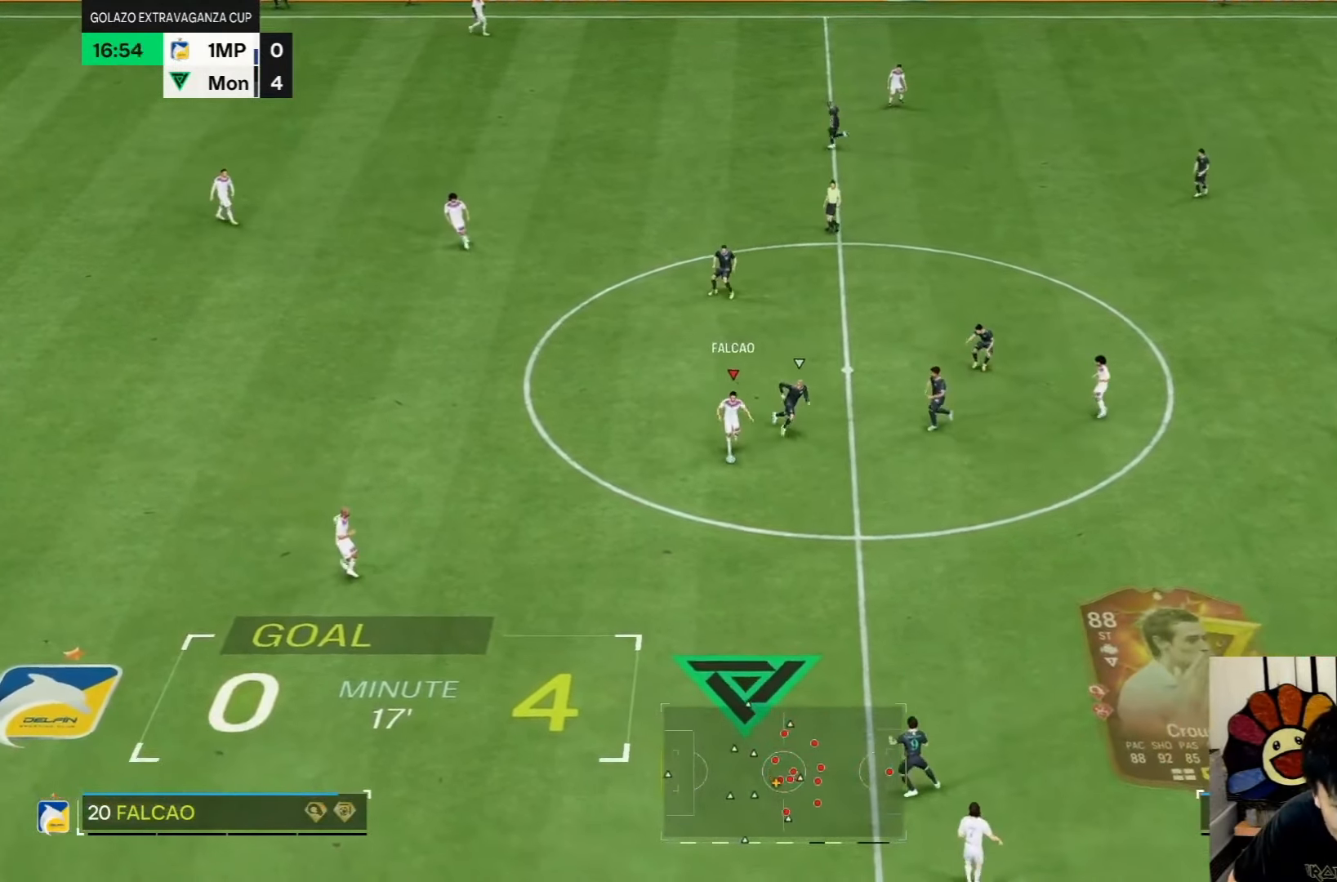
{"buttons": [], "left_stick": "down", "right_stick": "center", "events": []}
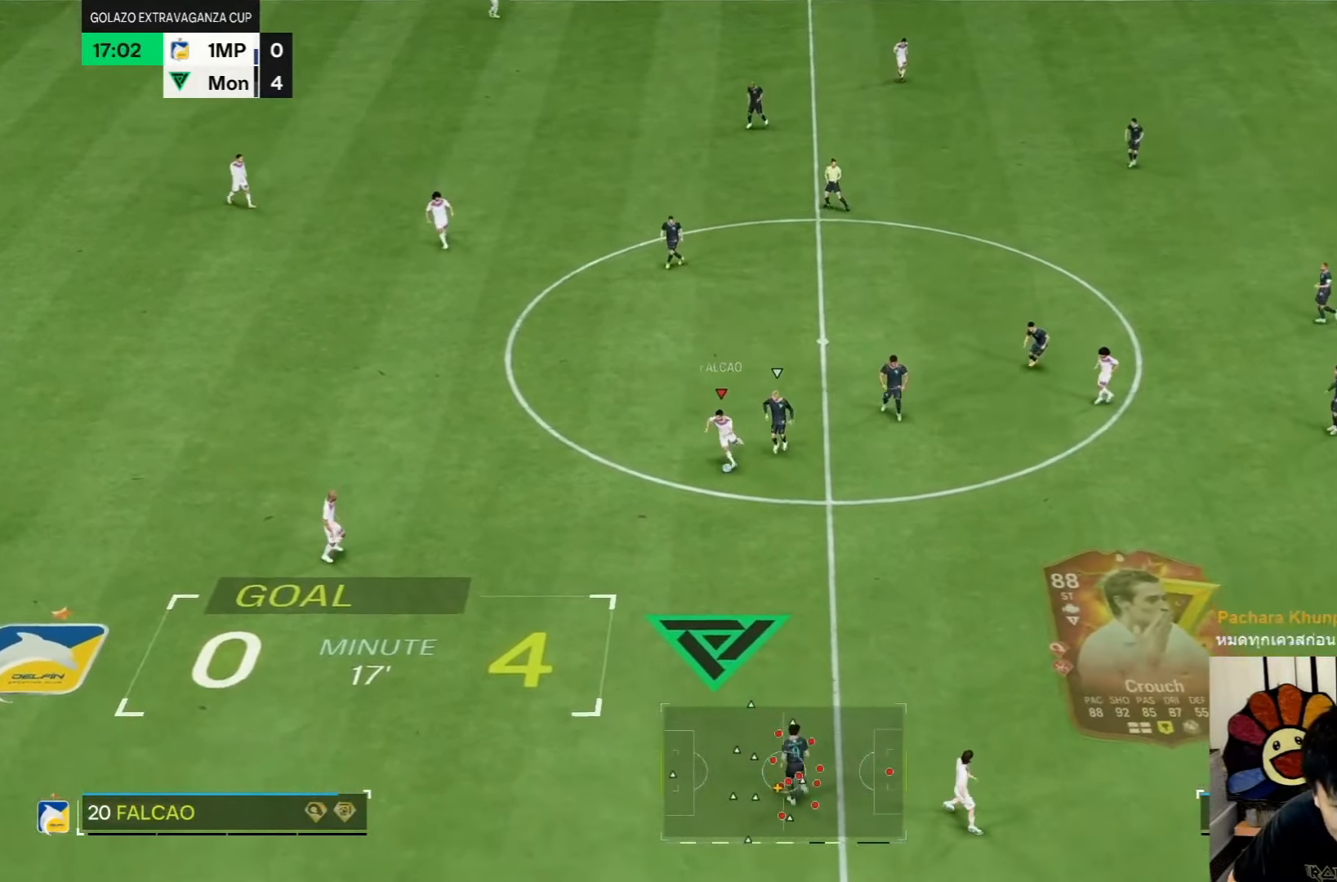
{"buttons": [], "left_stick": "down", "right_stick": "center", "events": []}
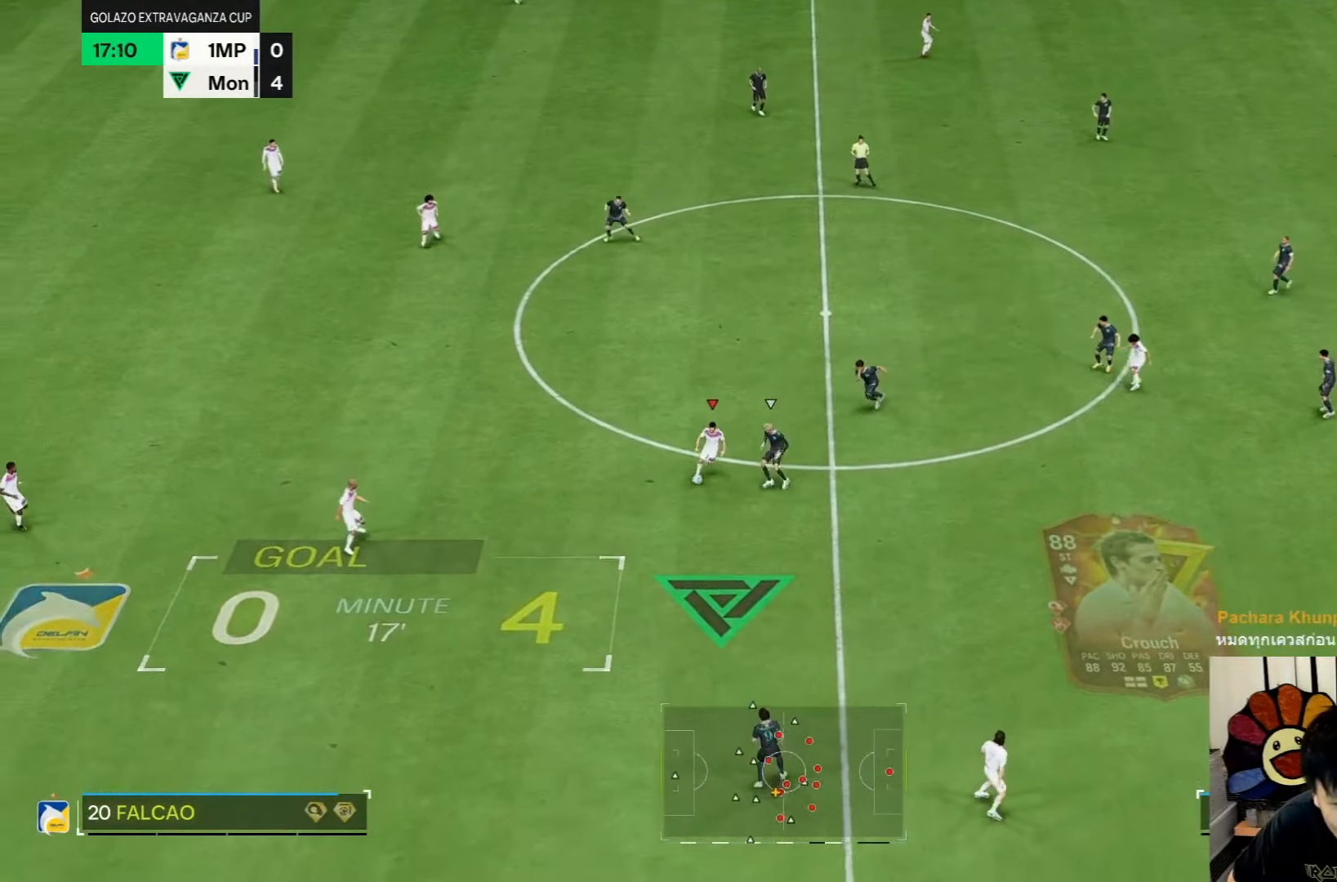
{"buttons": [], "left_stick": "down", "right_stick": "center", "events": []}
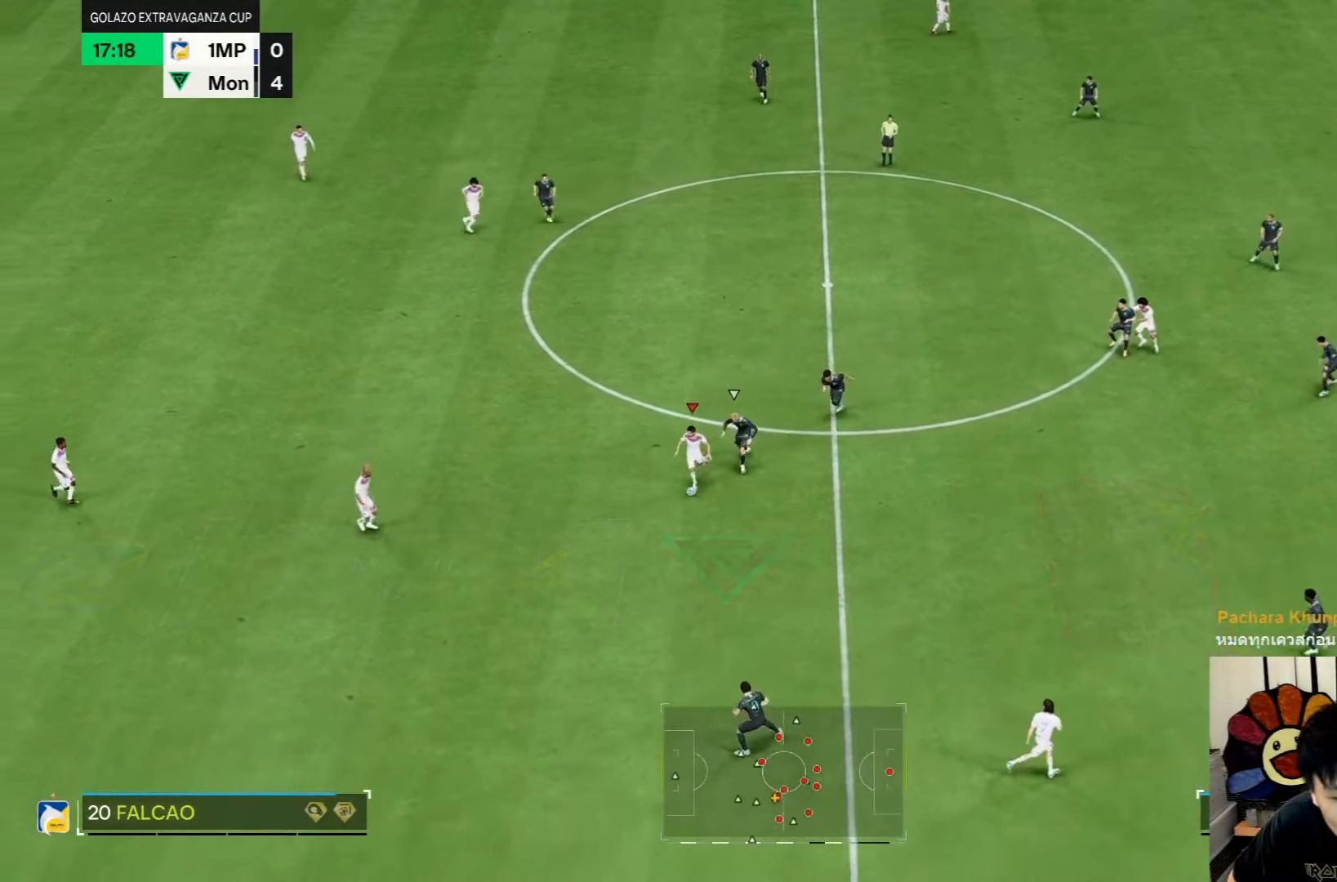
{"buttons": [], "left_stick": "down", "right_stick": "center", "events": []}
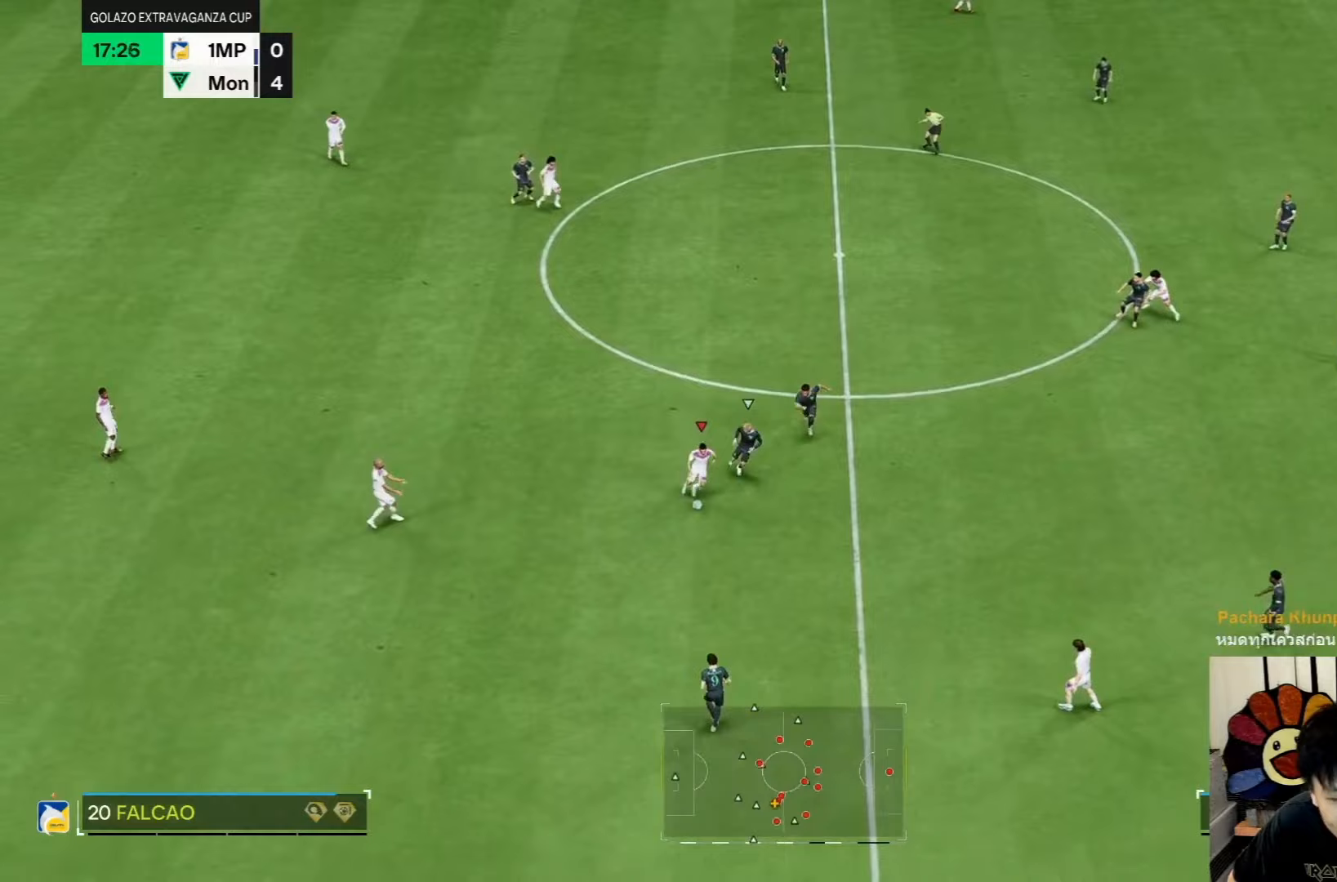
{"buttons": [], "left_stick": "down", "right_stick": "center", "events": []}
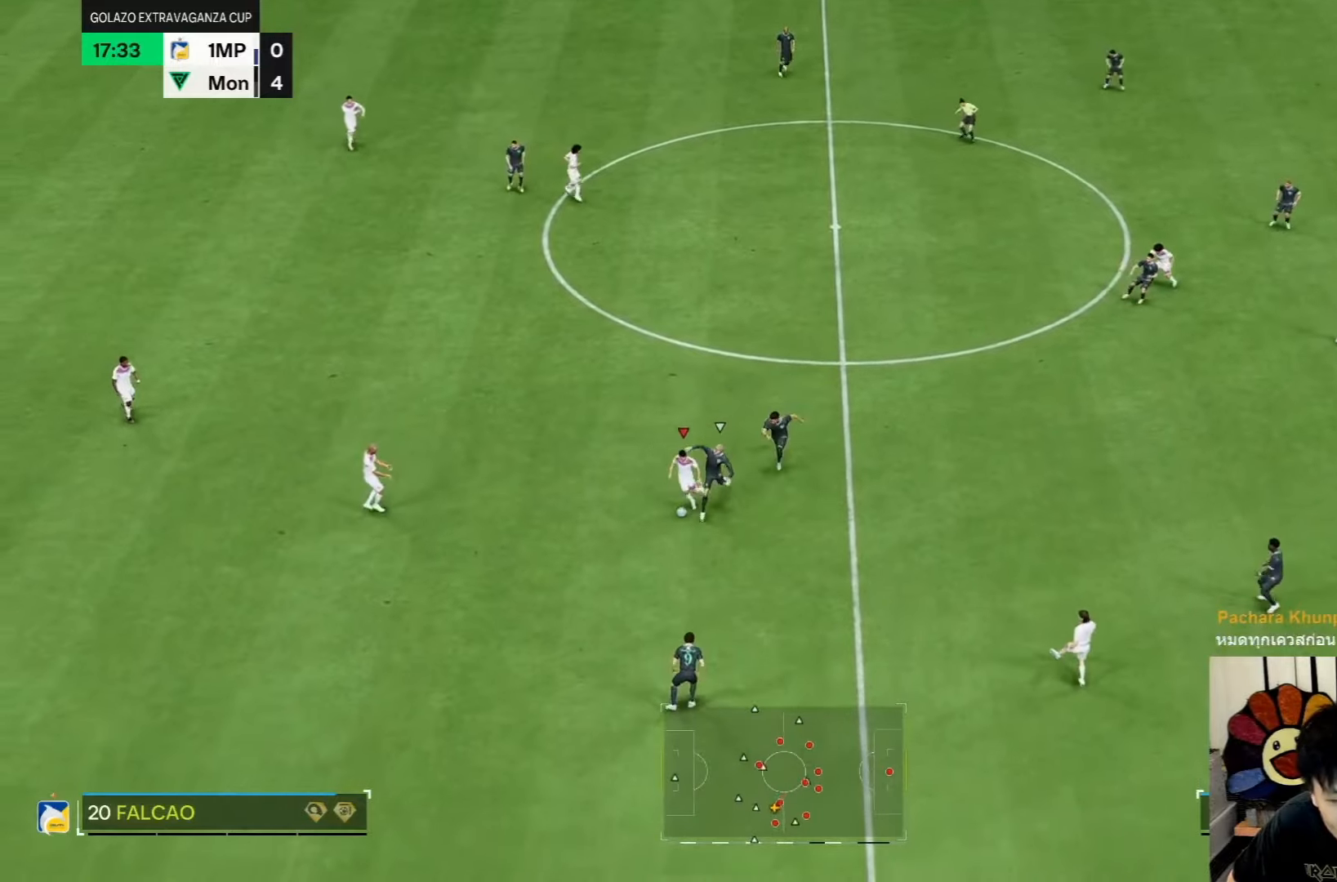
{"buttons": [], "left_stick": "left", "right_stick": "center", "events": [[33, "left_stick", "down-left"], [167, "left_stick", "left"]]}
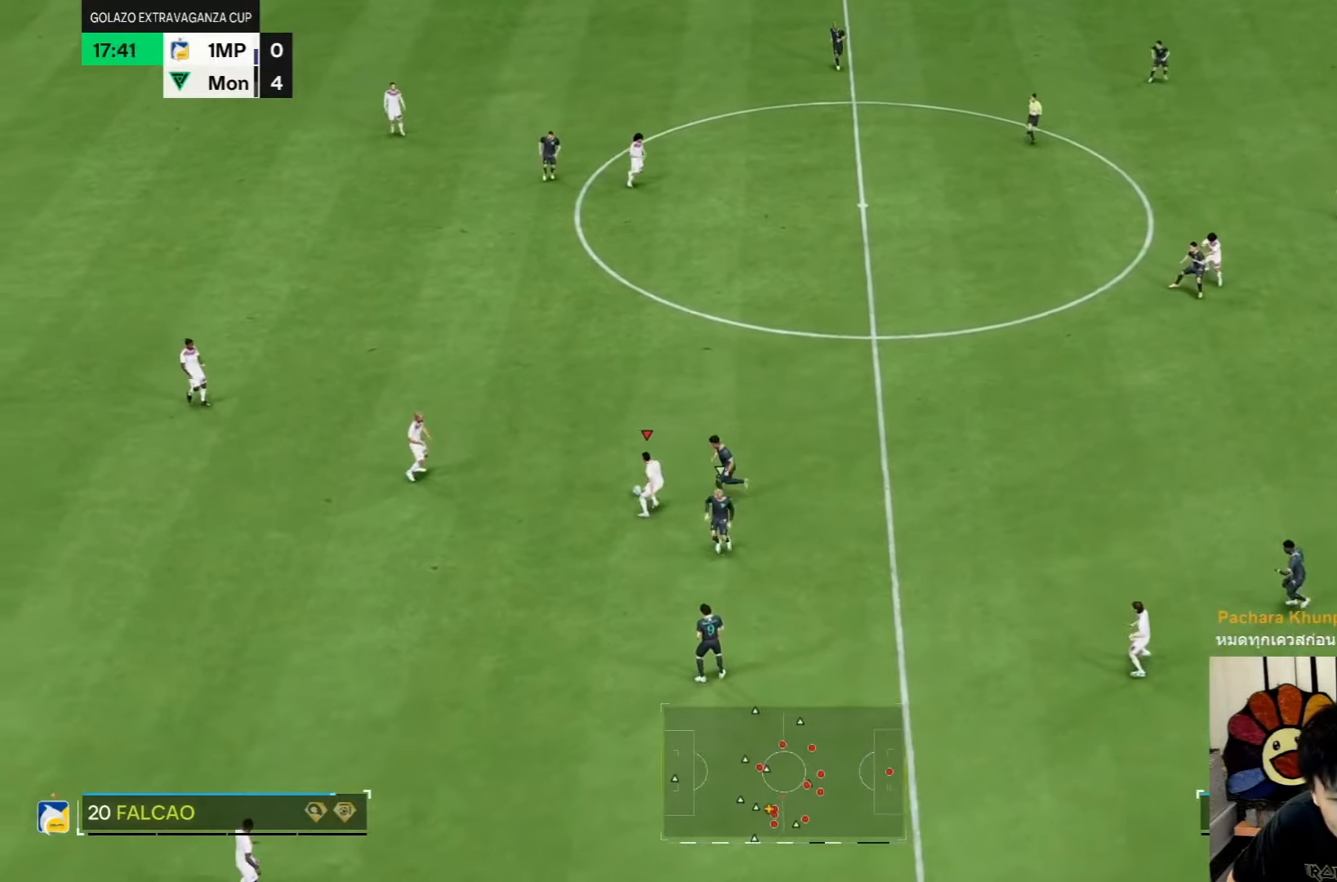
{"buttons": [], "left_stick": "up-right", "right_stick": "center", "events": [[33, "left_stick", "up-left"], [317, "left_stick", "up-right"]]}